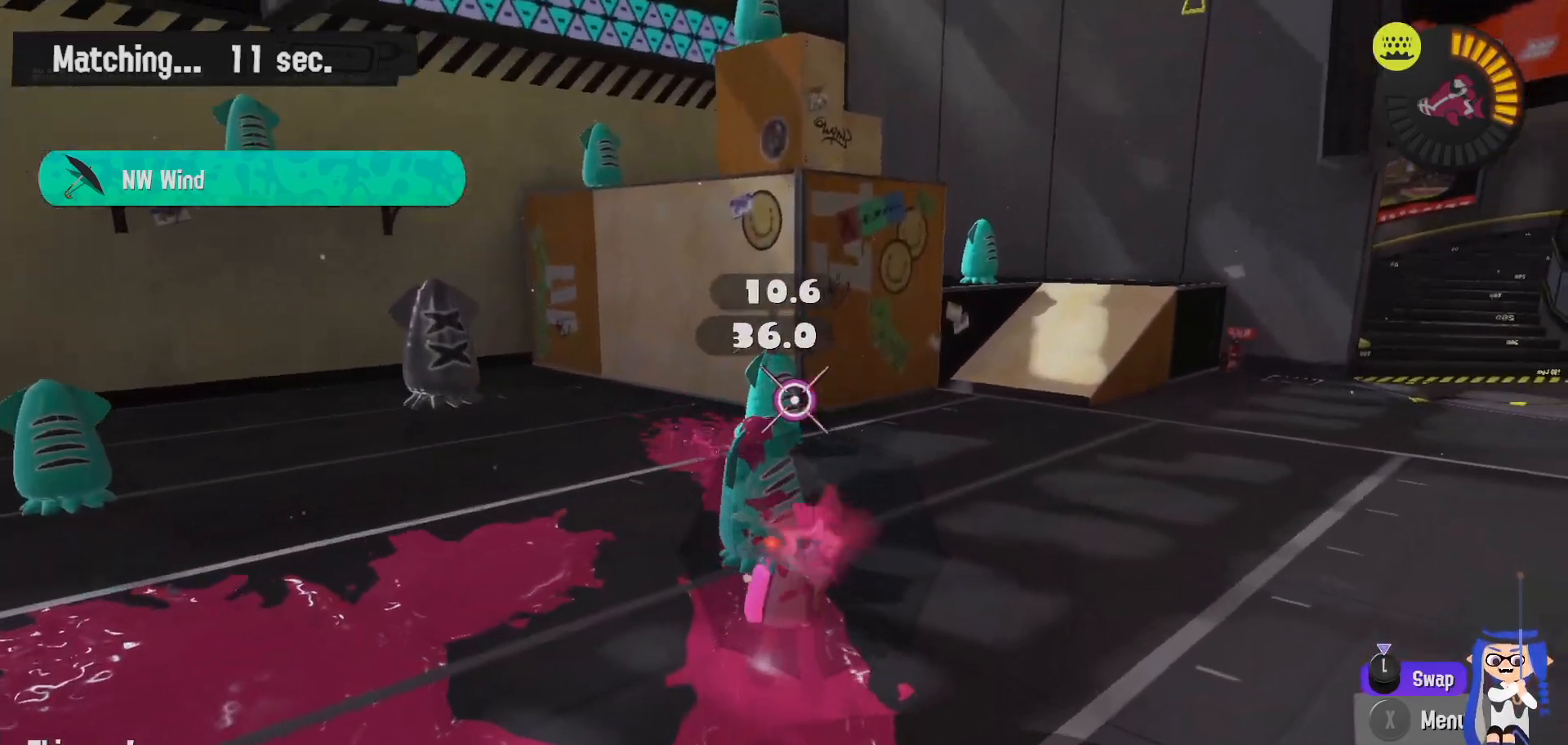
Gameplay with a controller (Nintendo layout); each line is a JSON object with the inputs held at the frame after it (dt_ms = milliseconds from this image to that frame). "events" lists button and stick changes between this image and that frame as [ms after this image, input, new state], when the widget could be followed in between. Not read: DPAD_LEFT L1 L3 R2 R3.
{"dt_ms": 500, "buttons": [], "left_stick": "up-right", "right_stick": "center", "events": [[133, "left_stick", "up-left"], [233, "B", "down"], [317, "left_stick", "up"], [383, "B", "up"], [433, "left_stick", "up-right"]]}
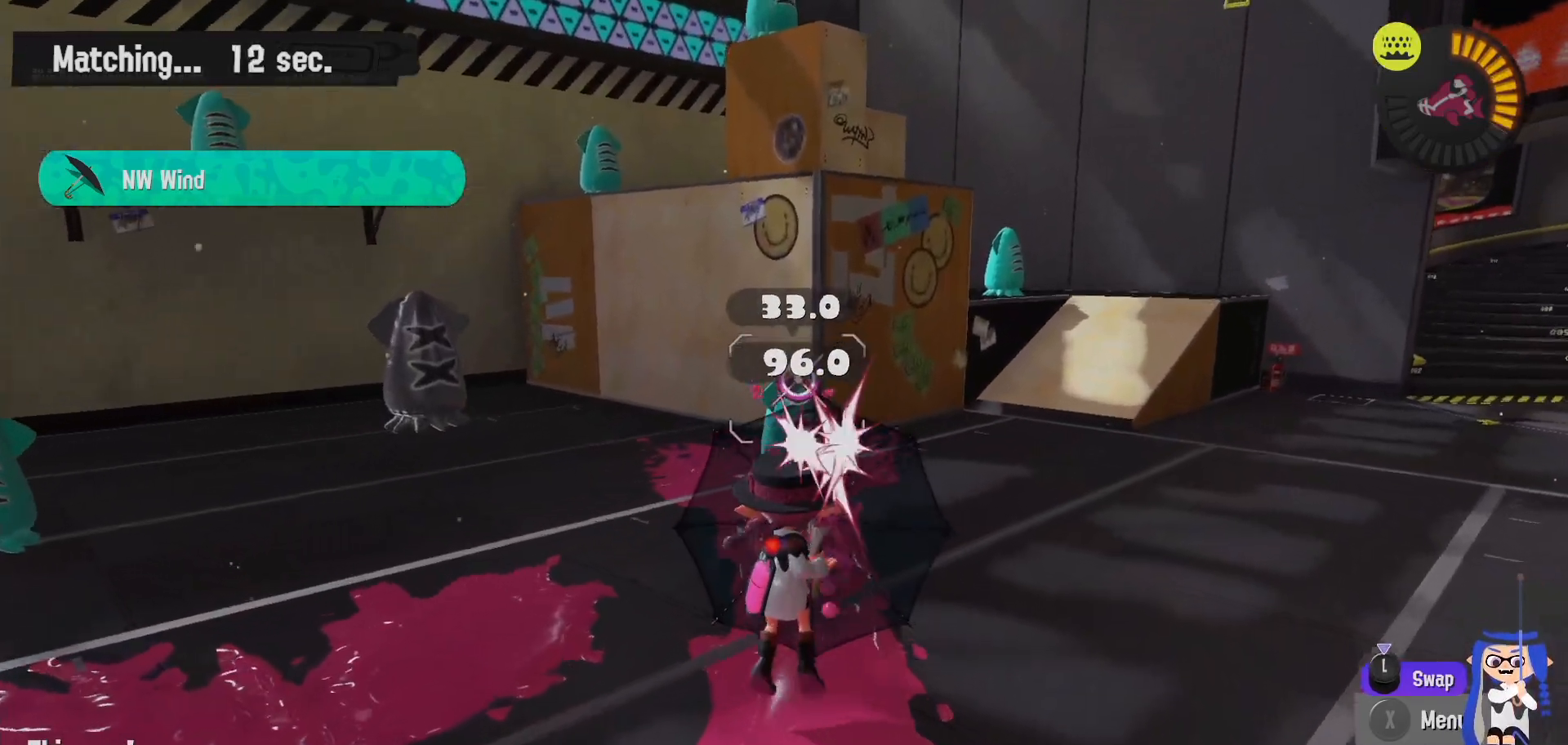
{"dt_ms": 500, "buttons": [], "left_stick": "up-left", "right_stick": "center", "events": [[100, "left_stick", "right"], [300, "left_stick", "up-left"], [333, "B", "down"], [467, "B", "up"]]}
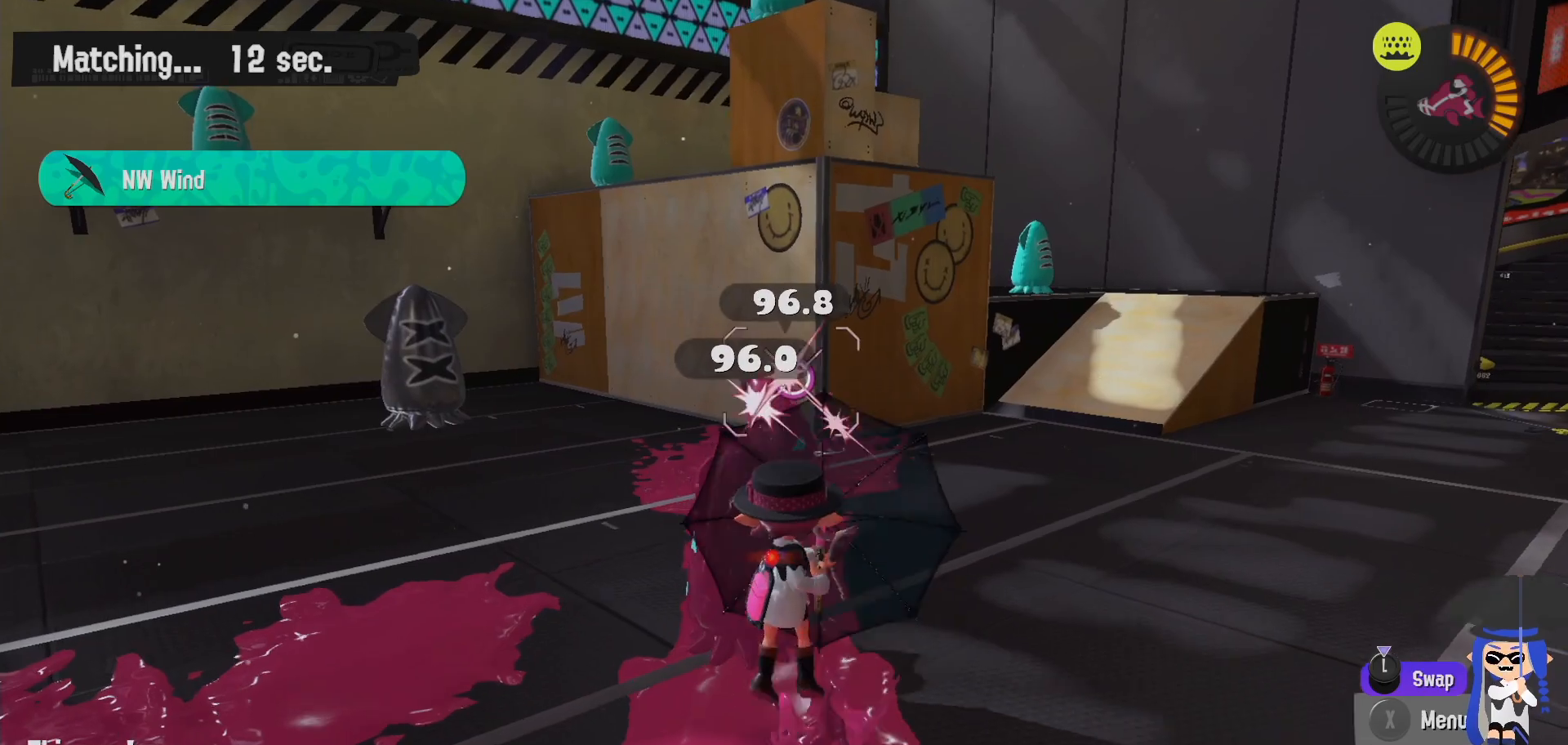
{"dt_ms": 500, "buttons": ["L2"], "left_stick": "down-left", "right_stick": "down-right", "events": [[250, "left_stick", "up-right"], [367, "left_stick", "down-right"], [417, "L2", "down"], [433, "right_stick", "down-right"], [467, "left_stick", "down-left"]]}
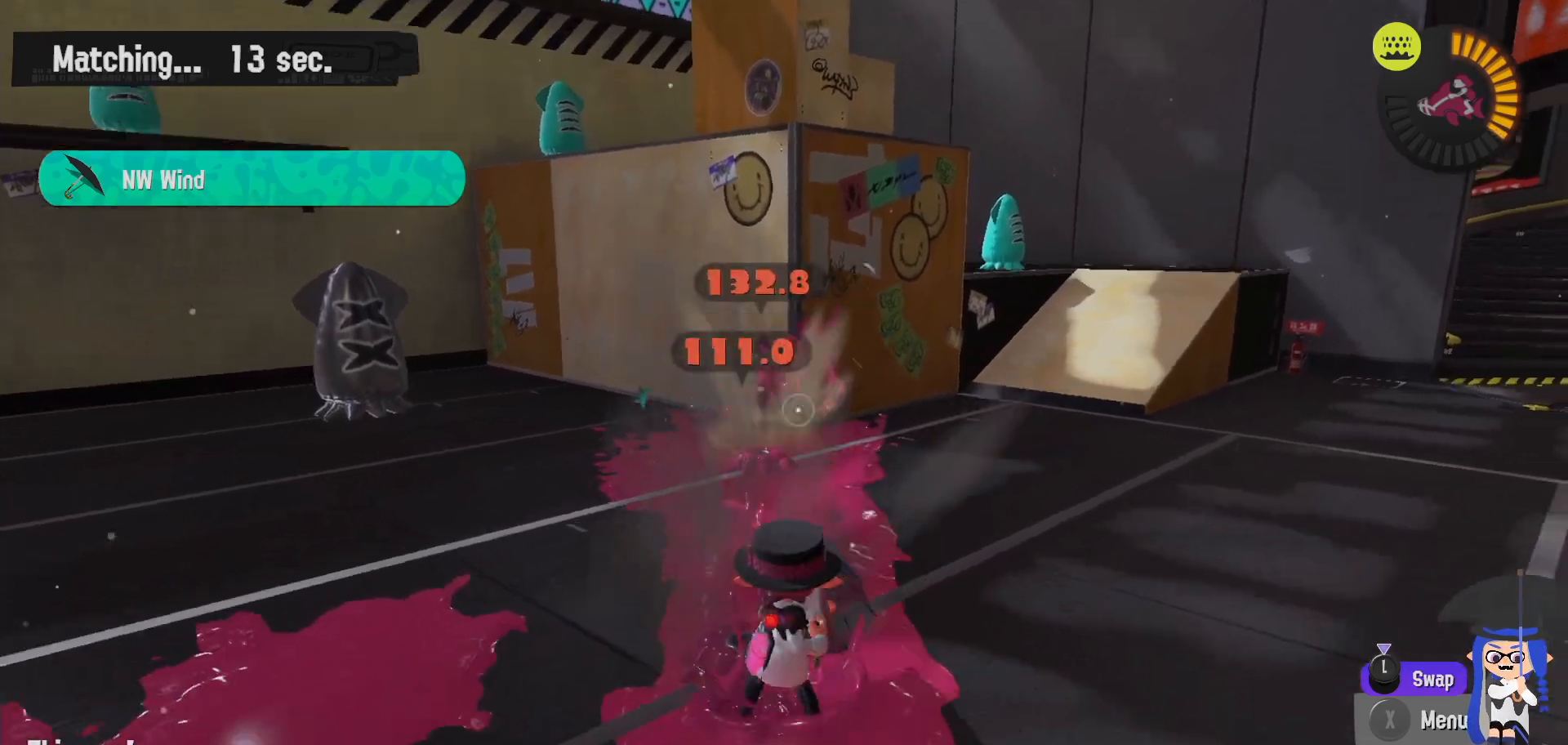
{"dt_ms": 500, "buttons": ["B", "L2"], "left_stick": "up-right", "right_stick": "center", "events": [[17, "left_stick", "left"], [50, "right_stick", "center"], [467, "B", "down"], [467, "left_stick", "up-right"]]}
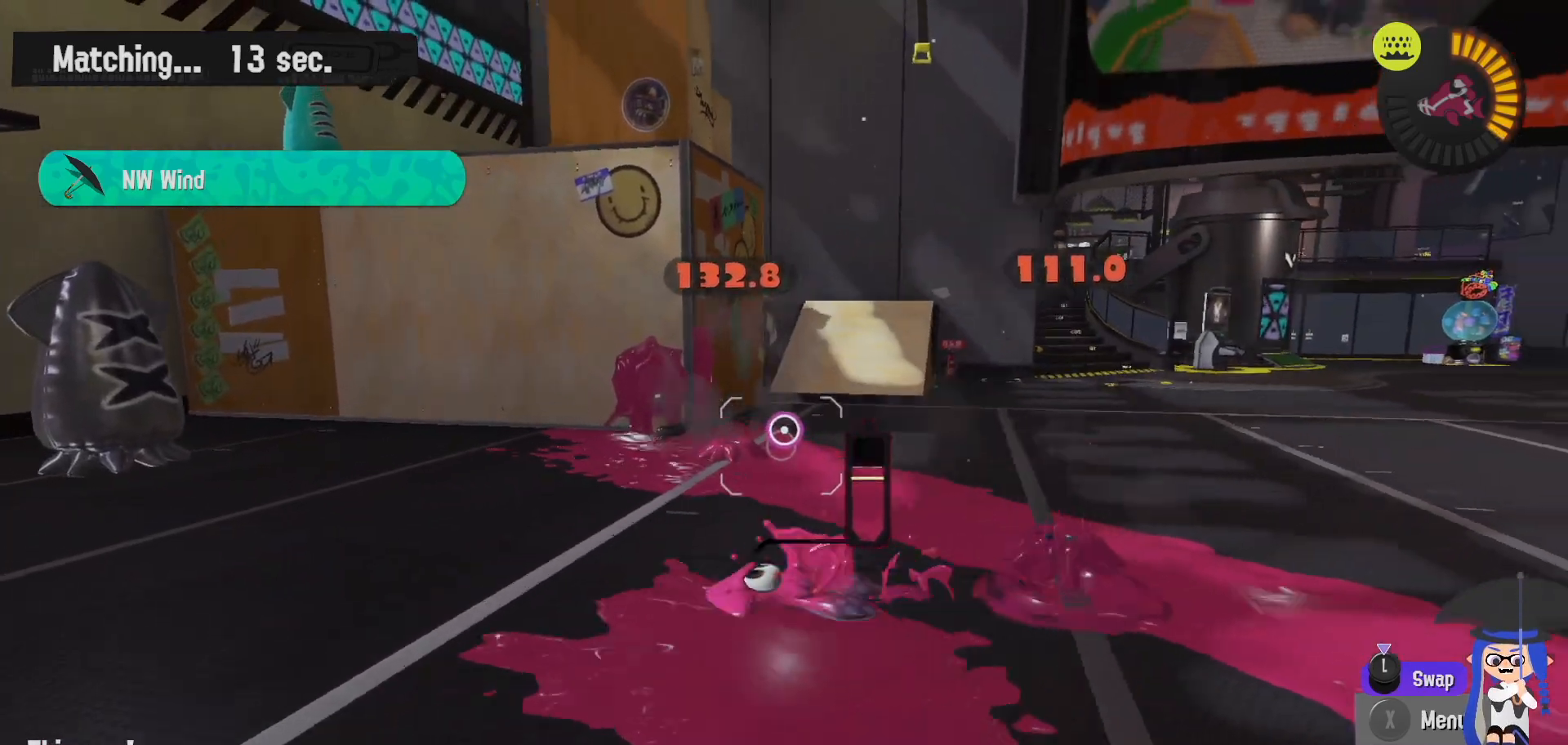
{"dt_ms": 500, "buttons": [], "left_stick": "up-right", "right_stick": "center", "events": [[233, "B", "up"], [233, "L2", "up"]]}
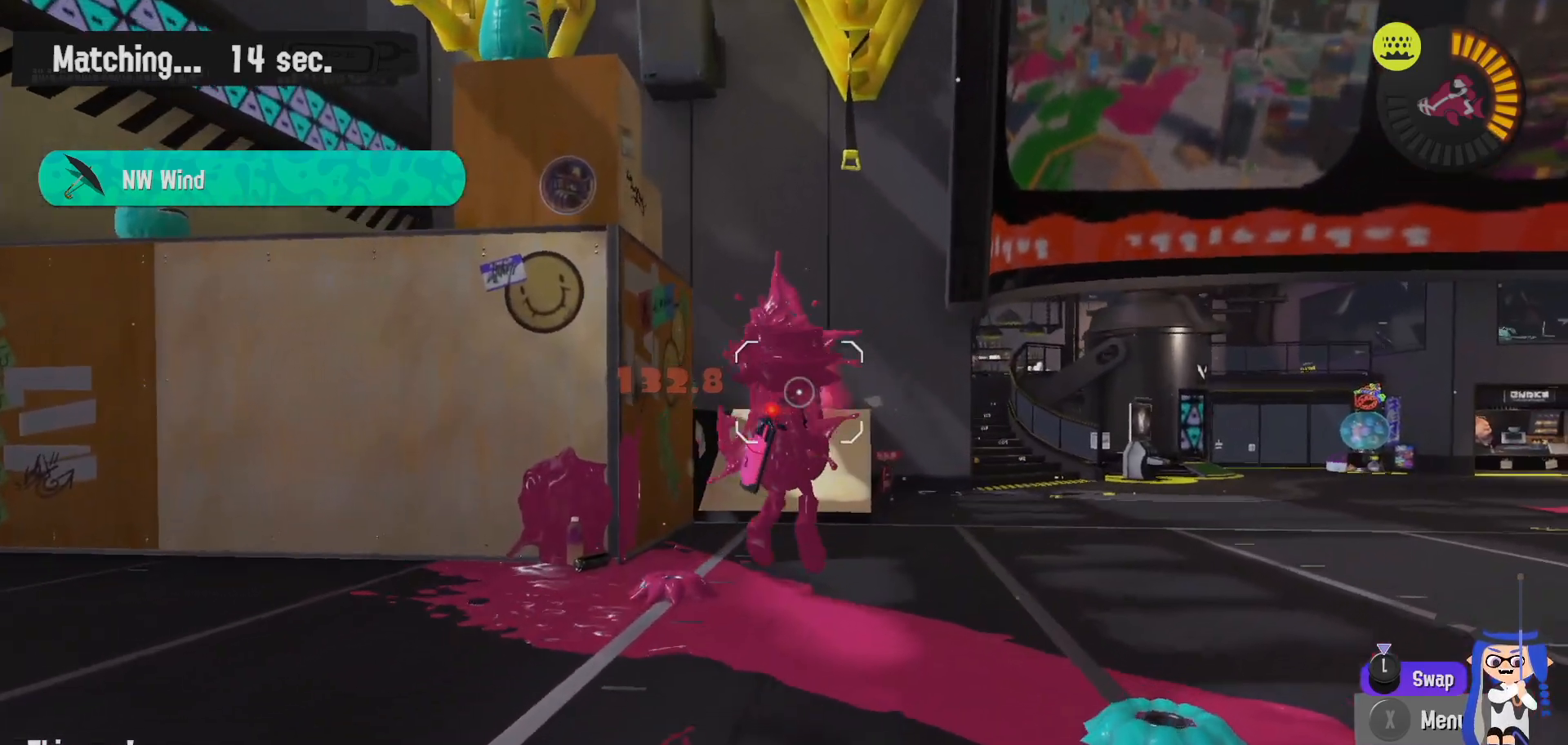
{"dt_ms": 500, "buttons": ["L2"], "left_stick": "up-right", "right_stick": "center", "events": [[167, "L2", "down"], [167, "left_stick", "up"], [200, "right_stick", "left"], [333, "right_stick", "center"], [417, "left_stick", "up-right"]]}
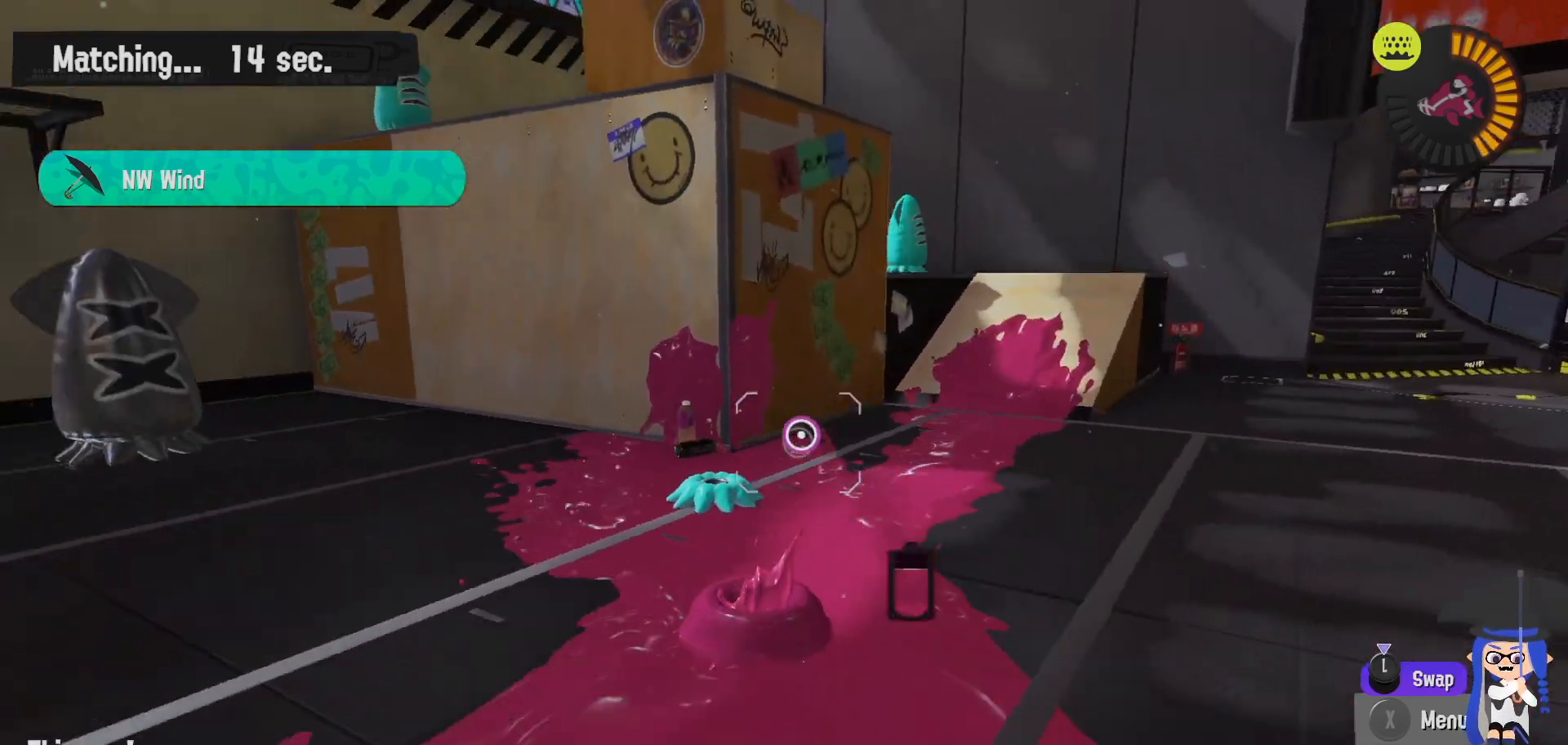
{"dt_ms": 500, "buttons": [], "left_stick": "up-right", "right_stick": "center", "events": [[233, "B", "down"], [317, "L2", "up"], [483, "B", "up"]]}
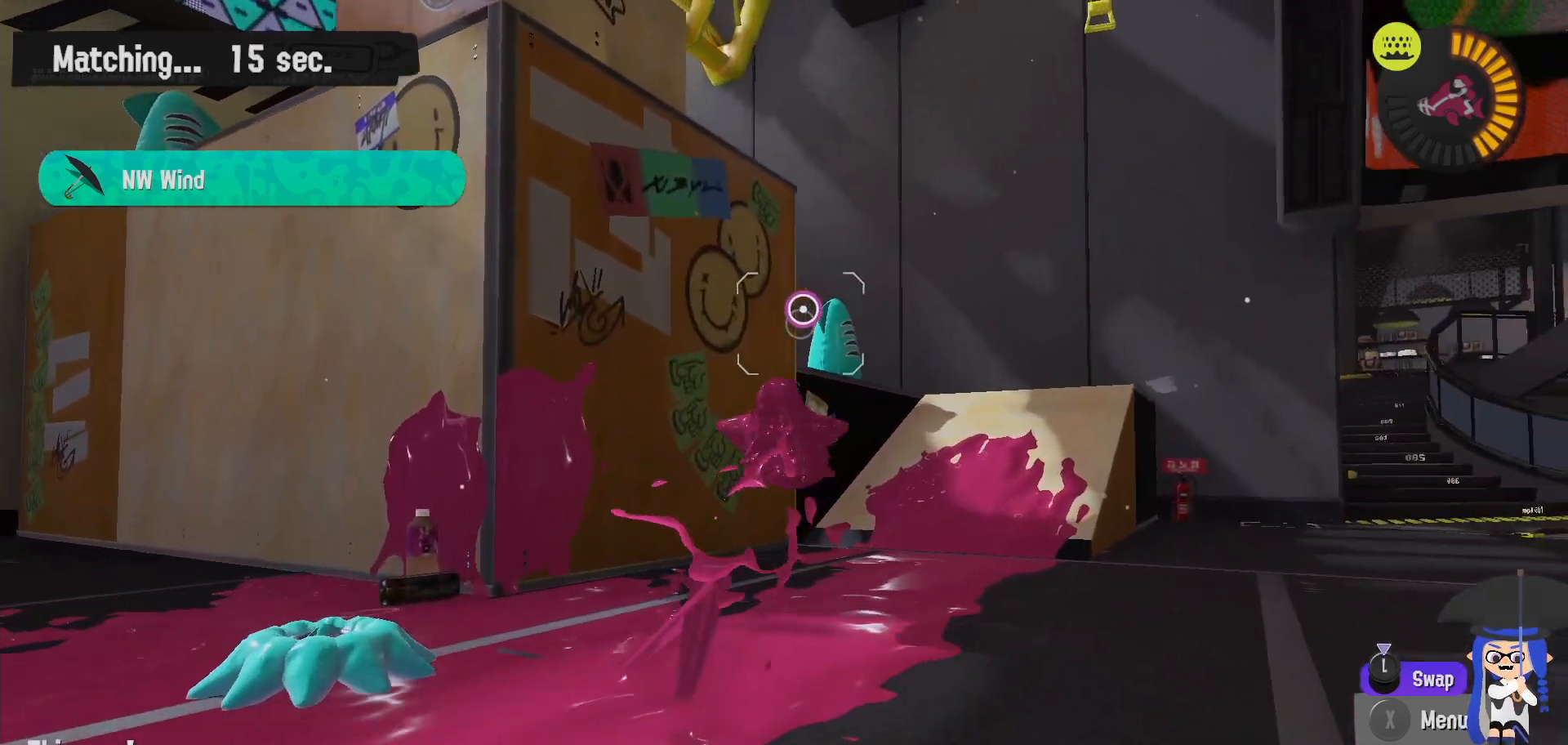
{"dt_ms": 500, "buttons": [], "left_stick": "up-right", "right_stick": "center", "events": []}
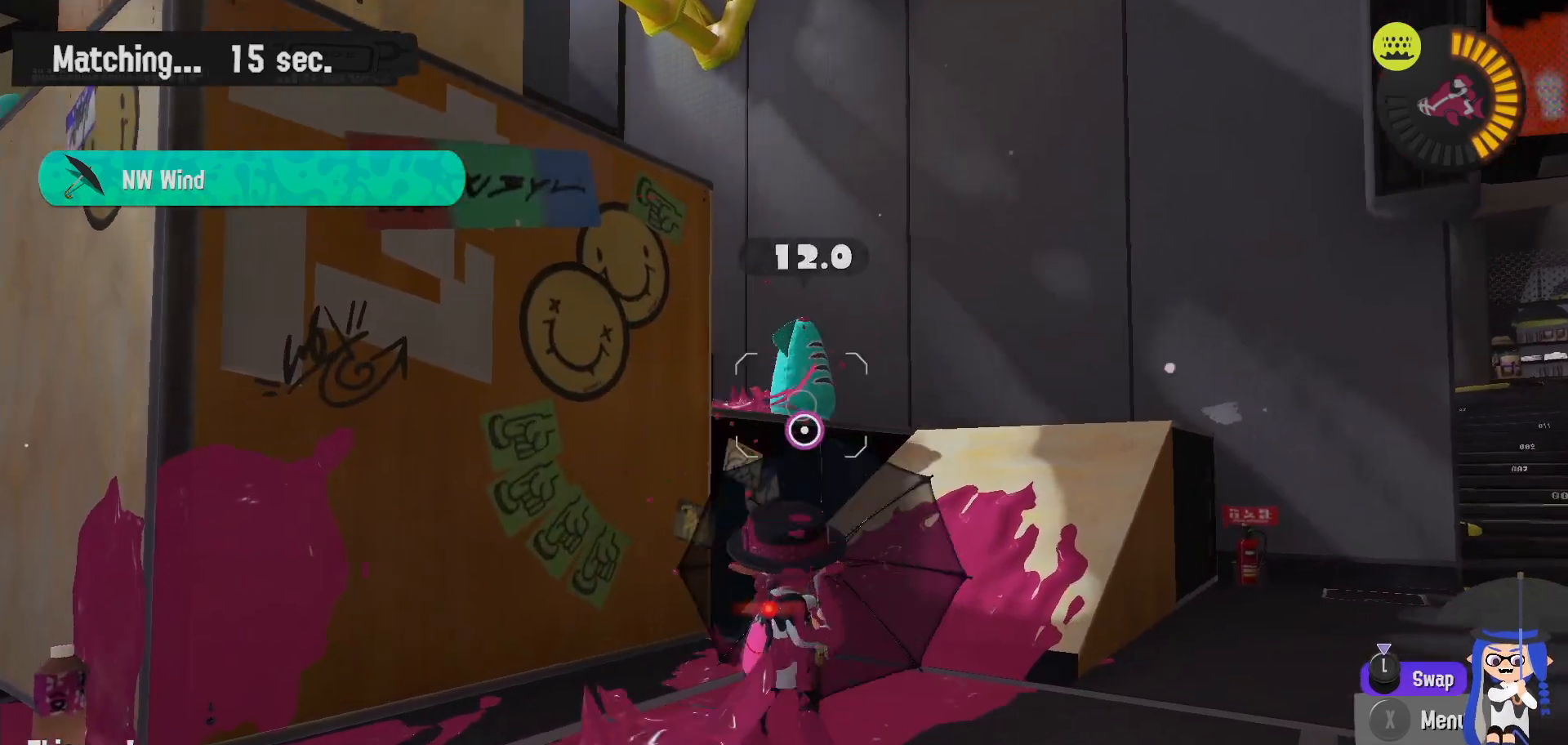
{"dt_ms": 500, "buttons": [], "left_stick": "right", "right_stick": "center", "events": [[17, "B", "down"], [17, "left_stick", "right"], [200, "B", "up"]]}
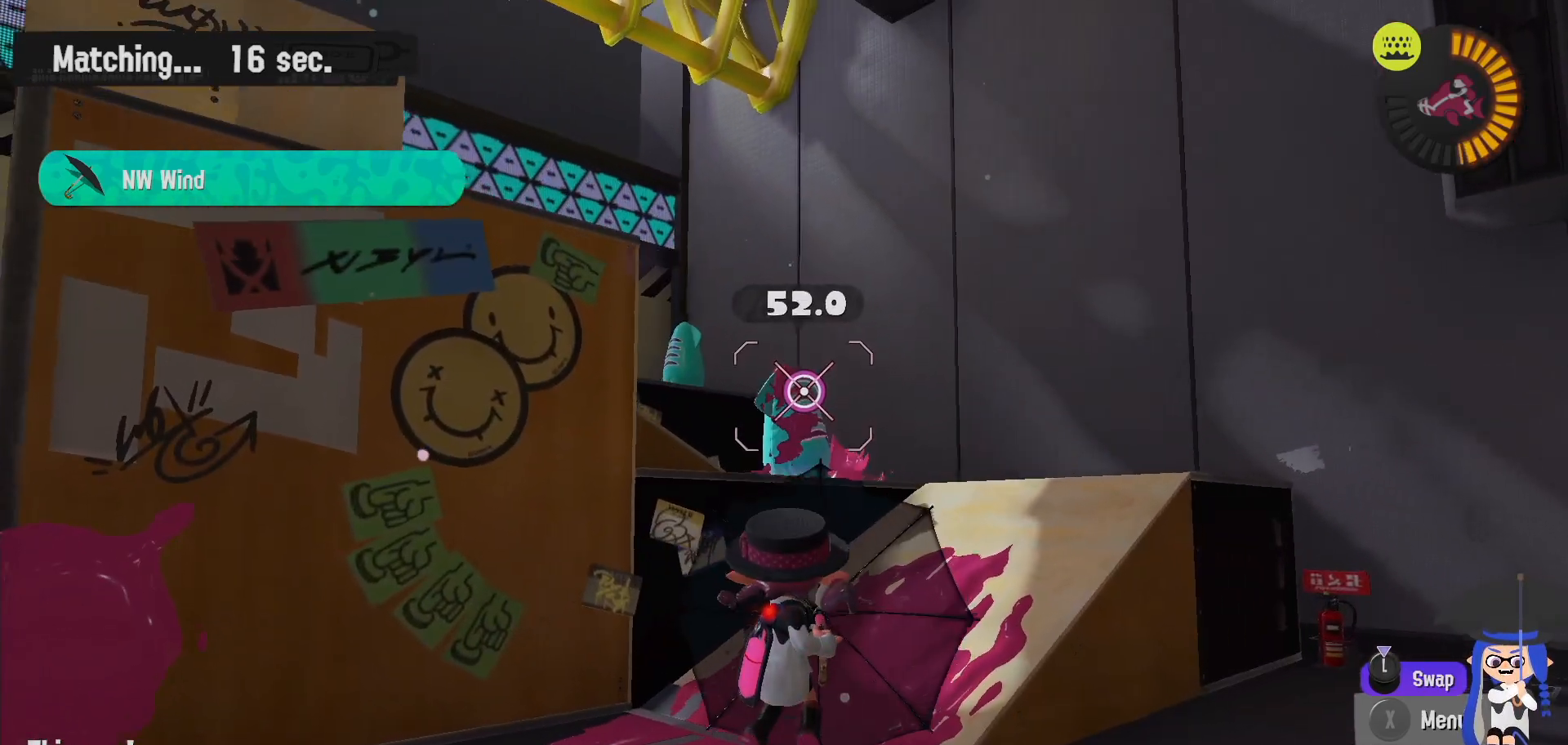
{"dt_ms": 500, "buttons": [], "left_stick": "up-left", "right_stick": "center", "events": [[67, "B", "down"], [150, "left_stick", "center"], [167, "B", "up"], [233, "left_stick", "up-left"]]}
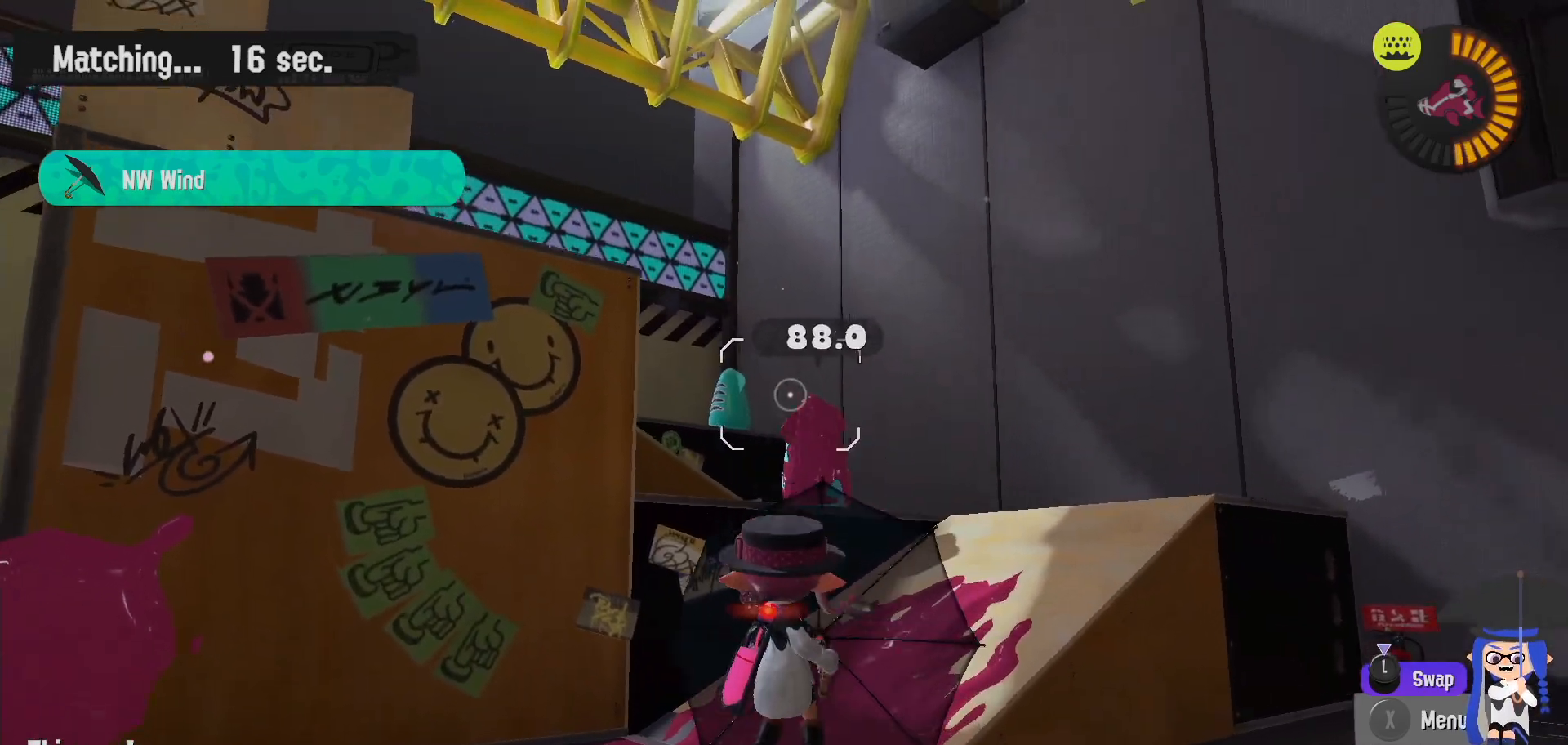
{"dt_ms": 500, "buttons": ["L2"], "left_stick": "right", "right_stick": "center", "events": [[117, "L2", "down"], [200, "right_stick", "left"], [217, "left_stick", "up-right"], [350, "right_stick", "center"], [433, "left_stick", "right"]]}
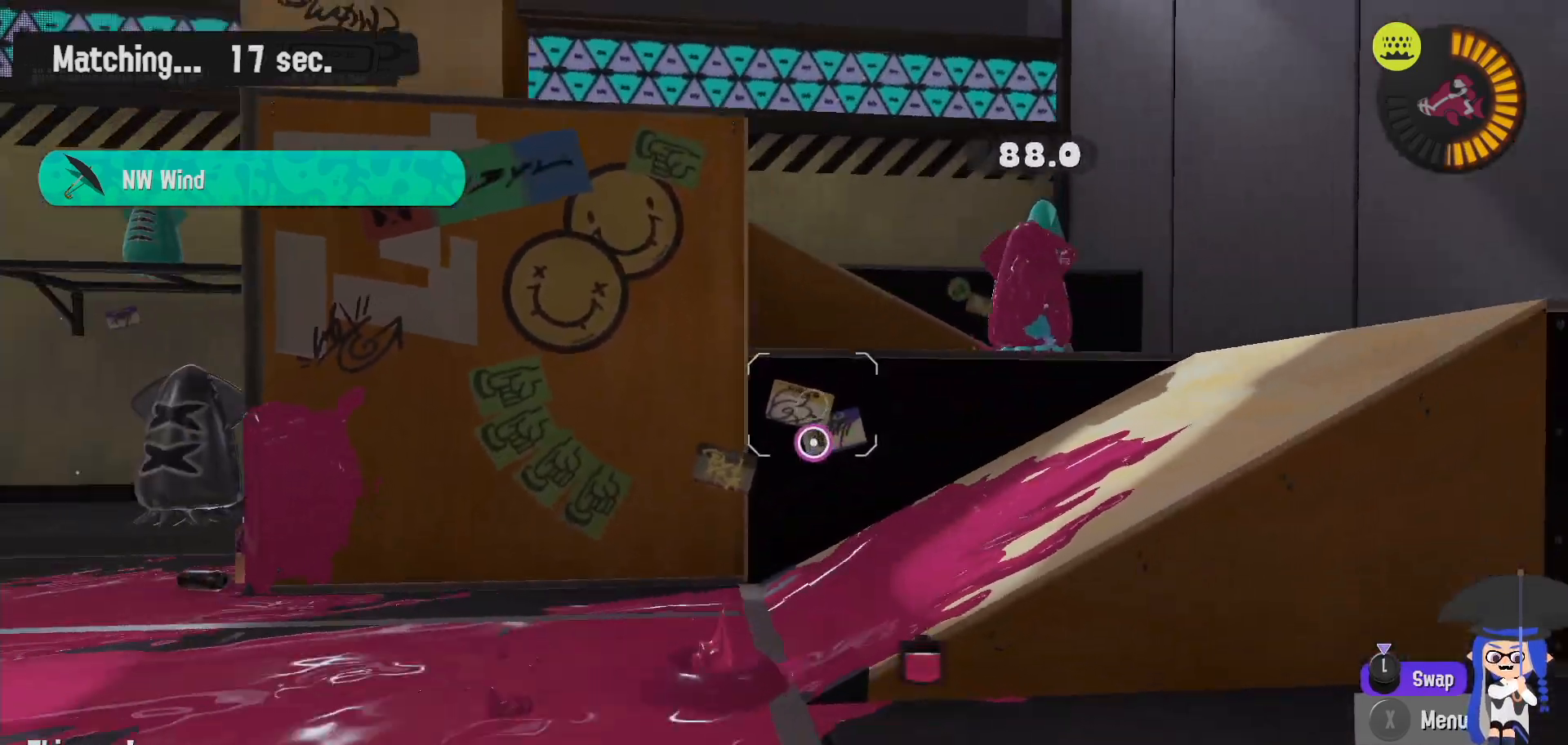
{"dt_ms": 500, "buttons": ["B"], "left_stick": "right", "right_stick": "center", "events": [[83, "B", "down"], [200, "L2", "up"]]}
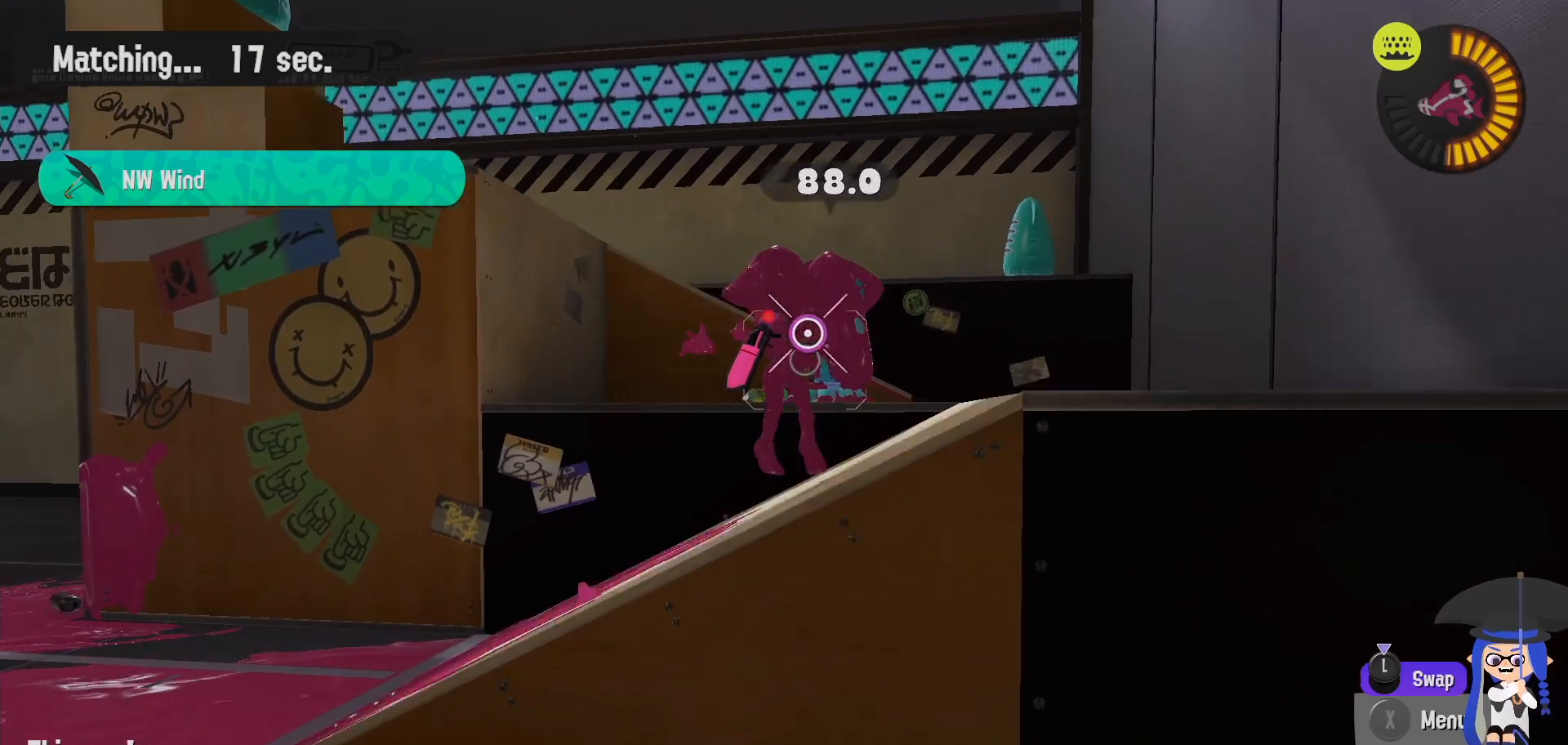
{"dt_ms": 500, "buttons": [], "left_stick": "up", "right_stick": "center", "events": [[67, "B", "up"], [133, "left_stick", "up-right"], [217, "B", "down"], [283, "left_stick", "up"], [383, "B", "up"]]}
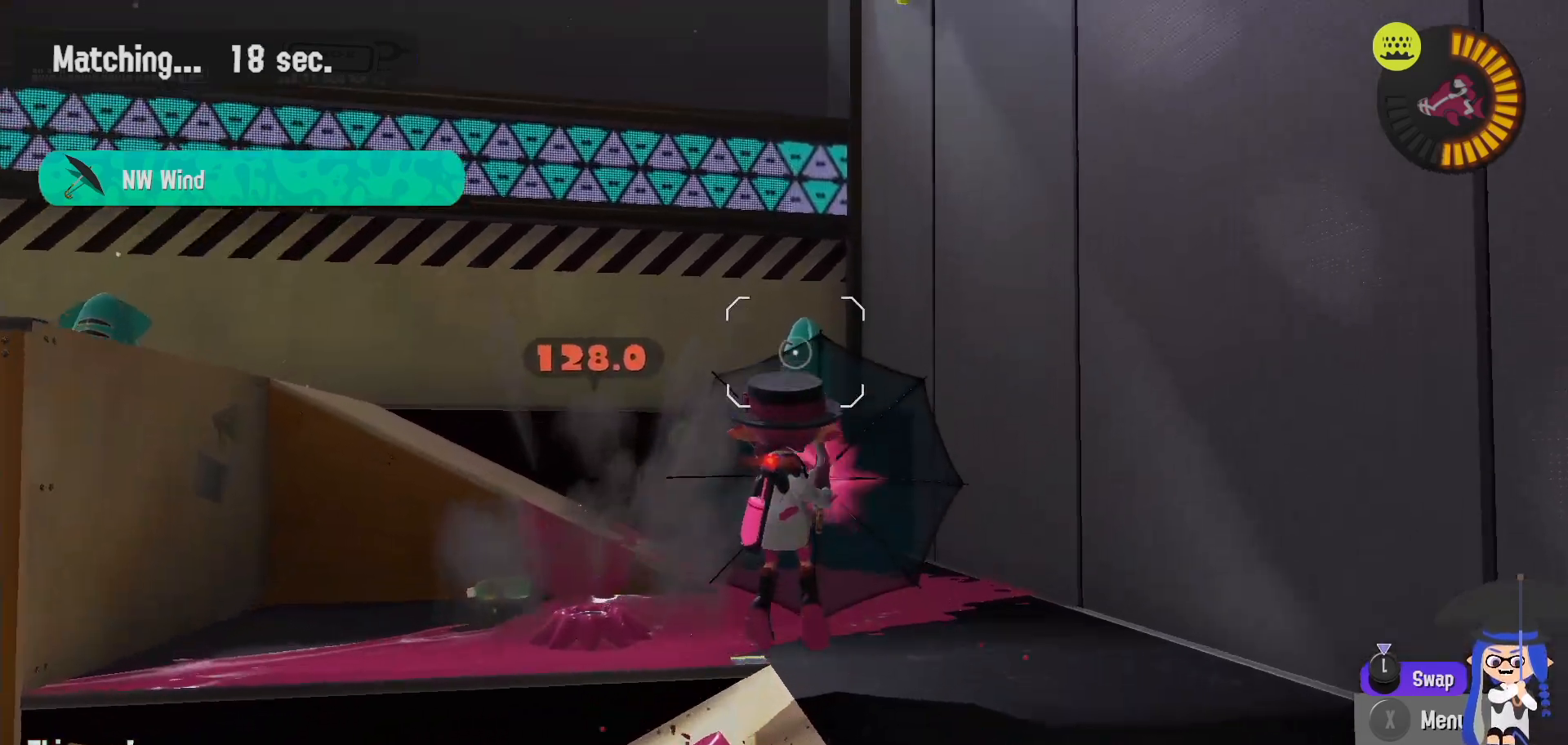
{"dt_ms": 500, "buttons": ["B"], "left_stick": "up-left", "right_stick": "center", "events": [[183, "L2", "down"], [217, "right_stick", "down-right"], [233, "left_stick", "up-left"], [300, "right_stick", "center"], [450, "B", "down"], [450, "L2", "up"]]}
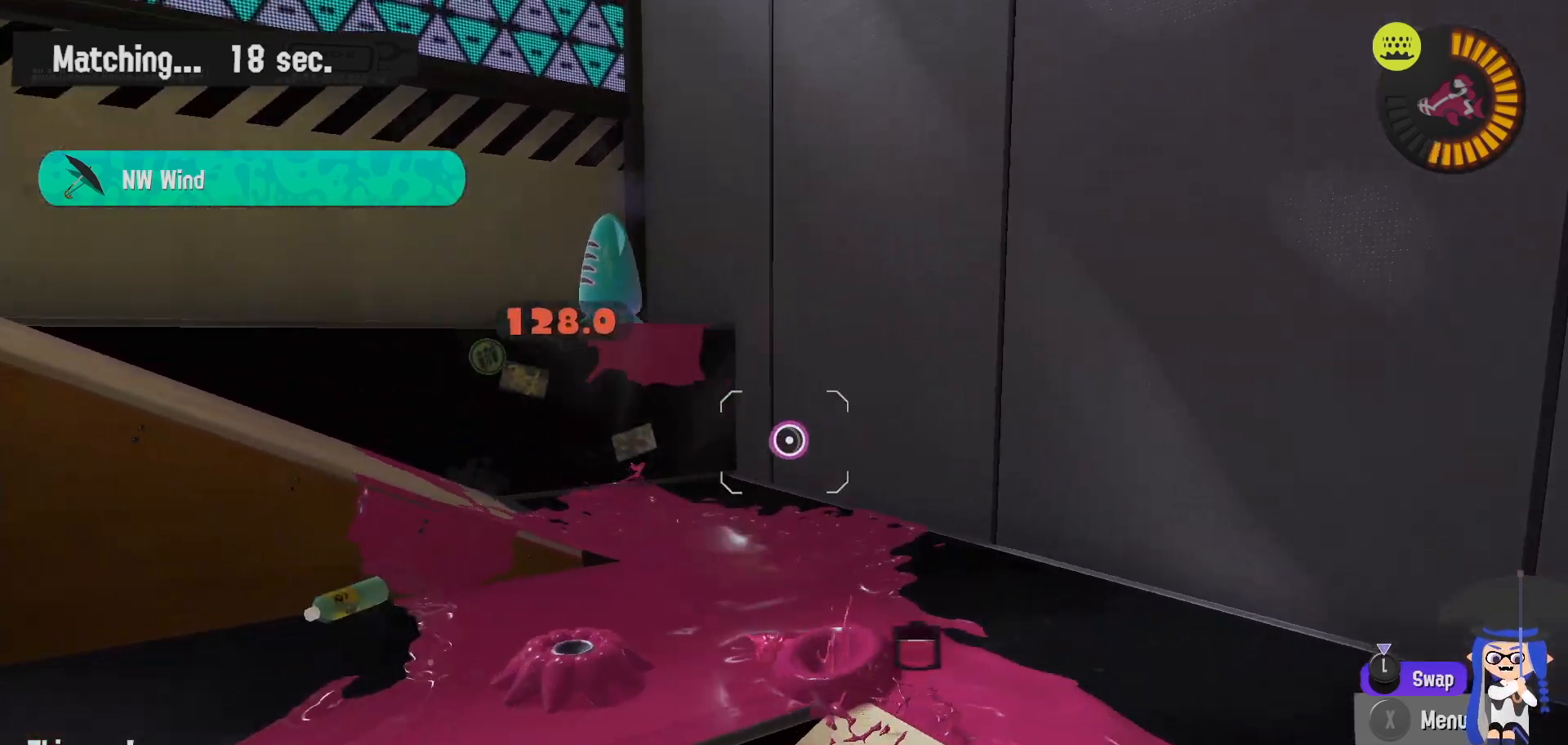
{"dt_ms": 500, "buttons": [], "left_stick": "up-right", "right_stick": "center", "events": [[117, "B", "up"], [367, "left_stick", "up-right"]]}
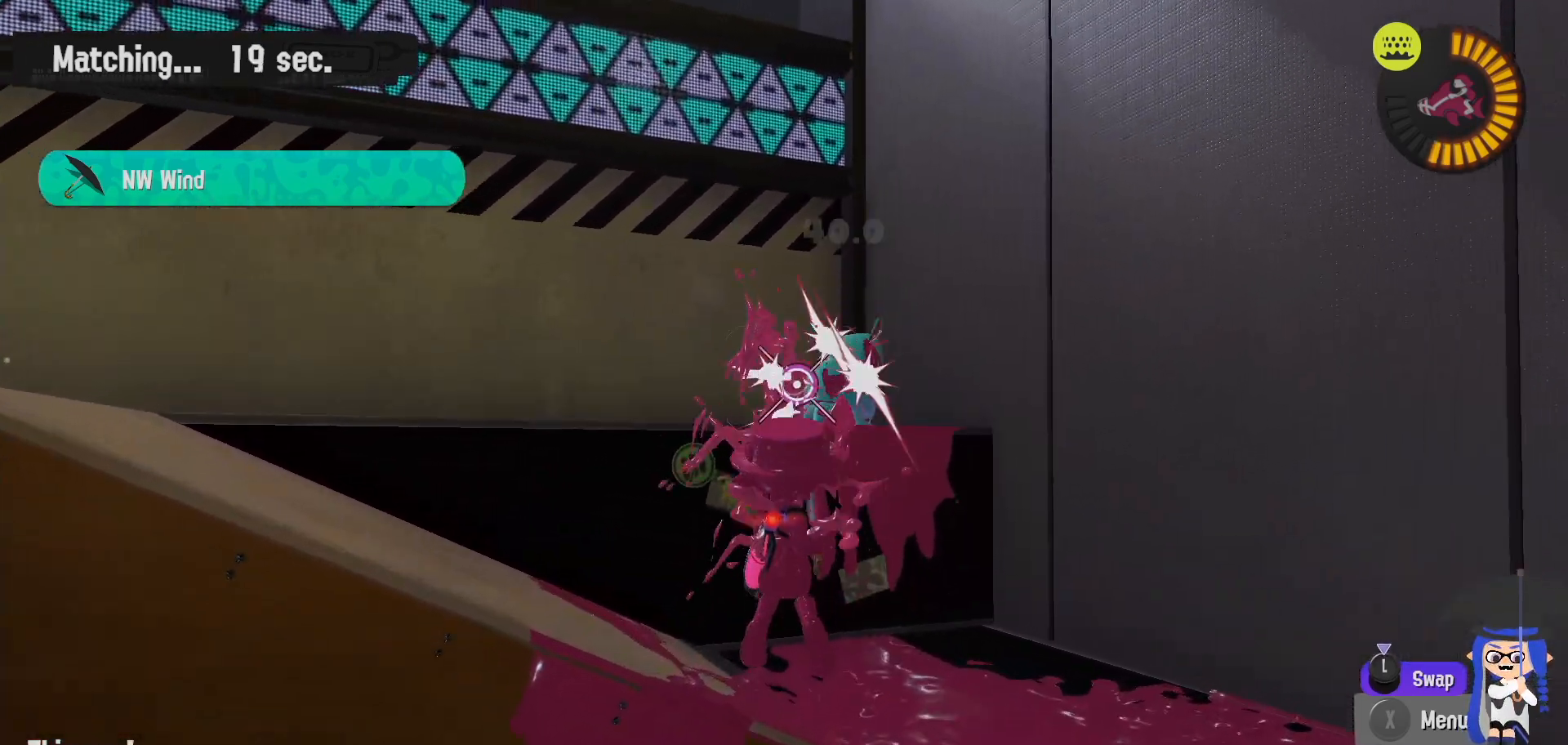
{"dt_ms": 500, "buttons": [], "left_stick": "right", "right_stick": "center", "events": [[183, "B", "down"], [183, "left_stick", "right"], [433, "B", "up"]]}
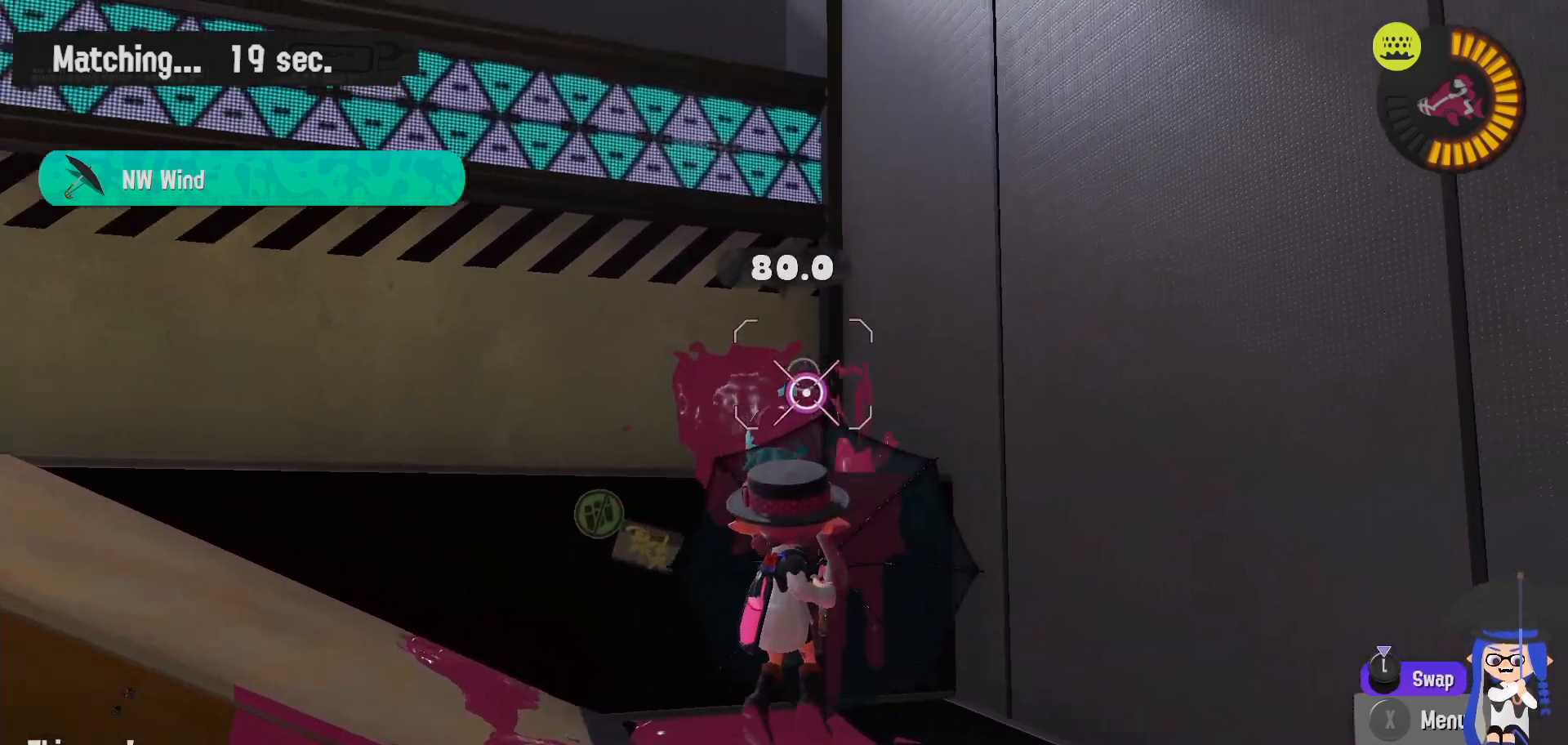
{"dt_ms": 1000, "buttons": ["L2"], "left_stick": "up-left", "right_stick": "left", "events": [[33, "left_stick", "down-right"], [267, "L2", "down"], [267, "left_stick", "left"], [300, "right_stick", "down-right"], [417, "right_stick", "center"], [533, "right_stick", "left"], [733, "right_stick", "center"], [750, "left_stick", "down-left"], [783, "B", "down"], [933, "B", "up"], [967, "left_stick", "up-left"], [1000, "right_stick", "left"]]}
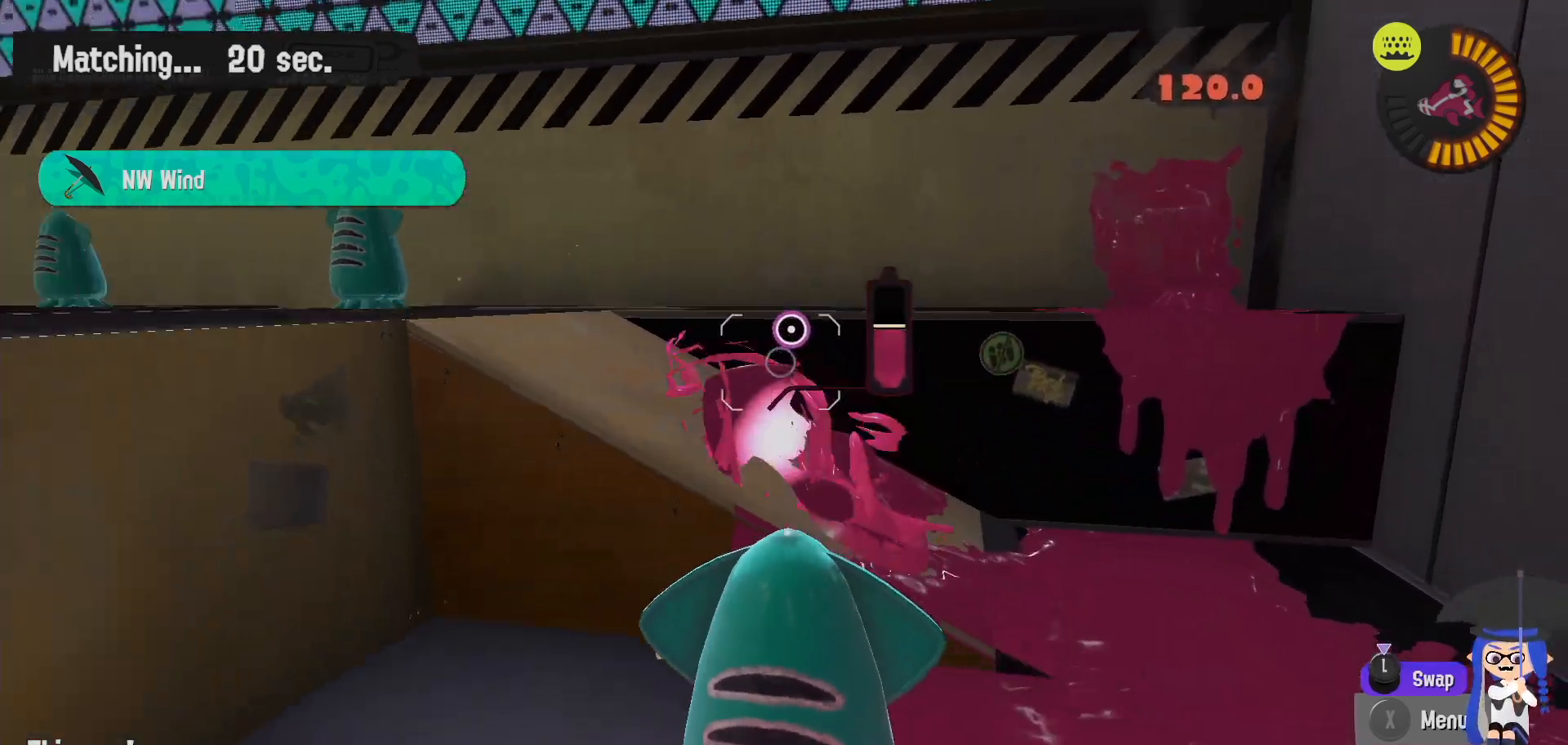
{"dt_ms": 500, "buttons": [], "left_stick": "up-right", "right_stick": "center", "events": [[117, "L2", "up"], [117, "left_stick", "up"], [167, "right_stick", "center"], [333, "left_stick", "up-right"]]}
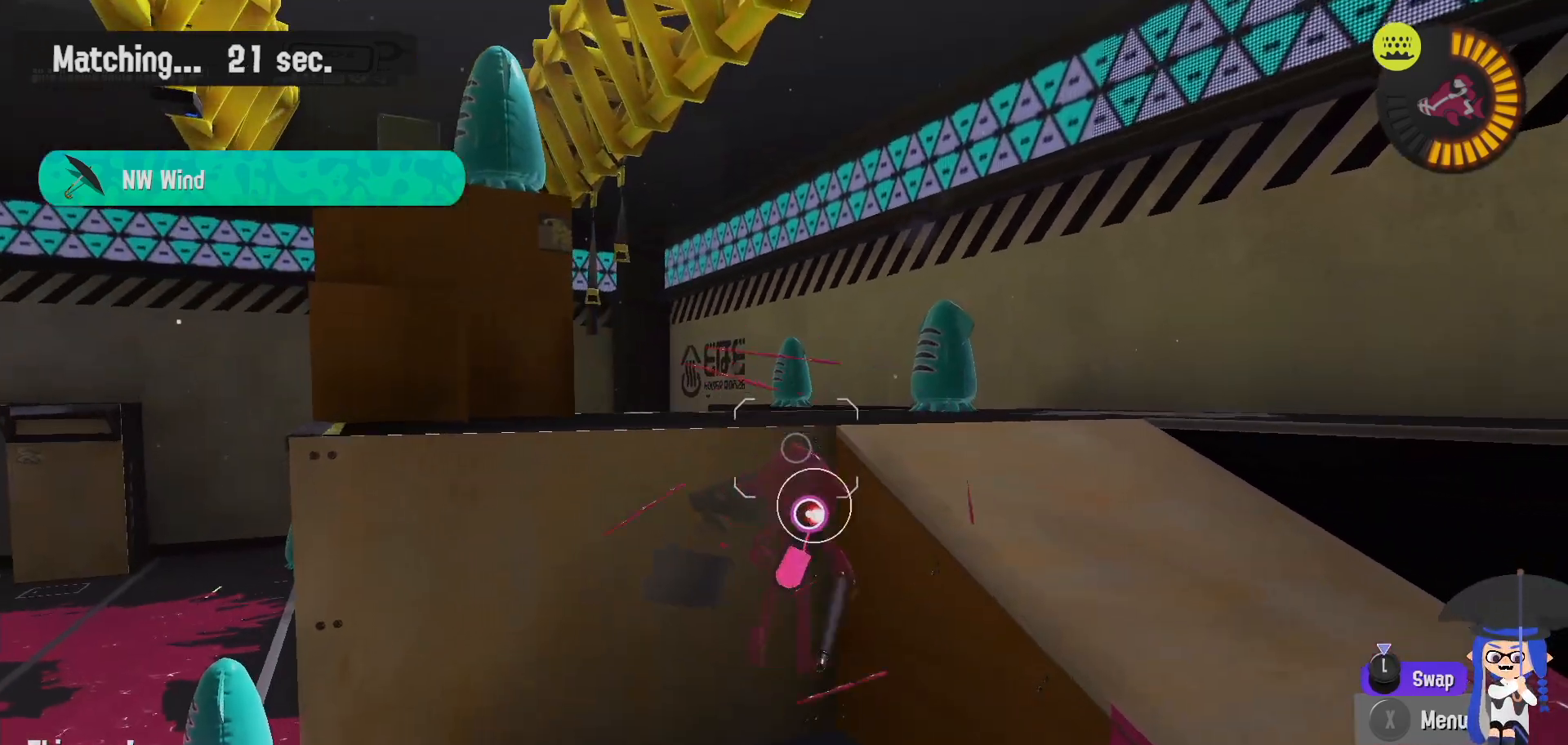
{"dt_ms": 500, "buttons": [], "left_stick": "down-left", "right_stick": "center", "events": [[50, "left_stick", "down-right"], [200, "B", "down"], [217, "left_stick", "down"], [317, "B", "up"], [317, "left_stick", "down-left"]]}
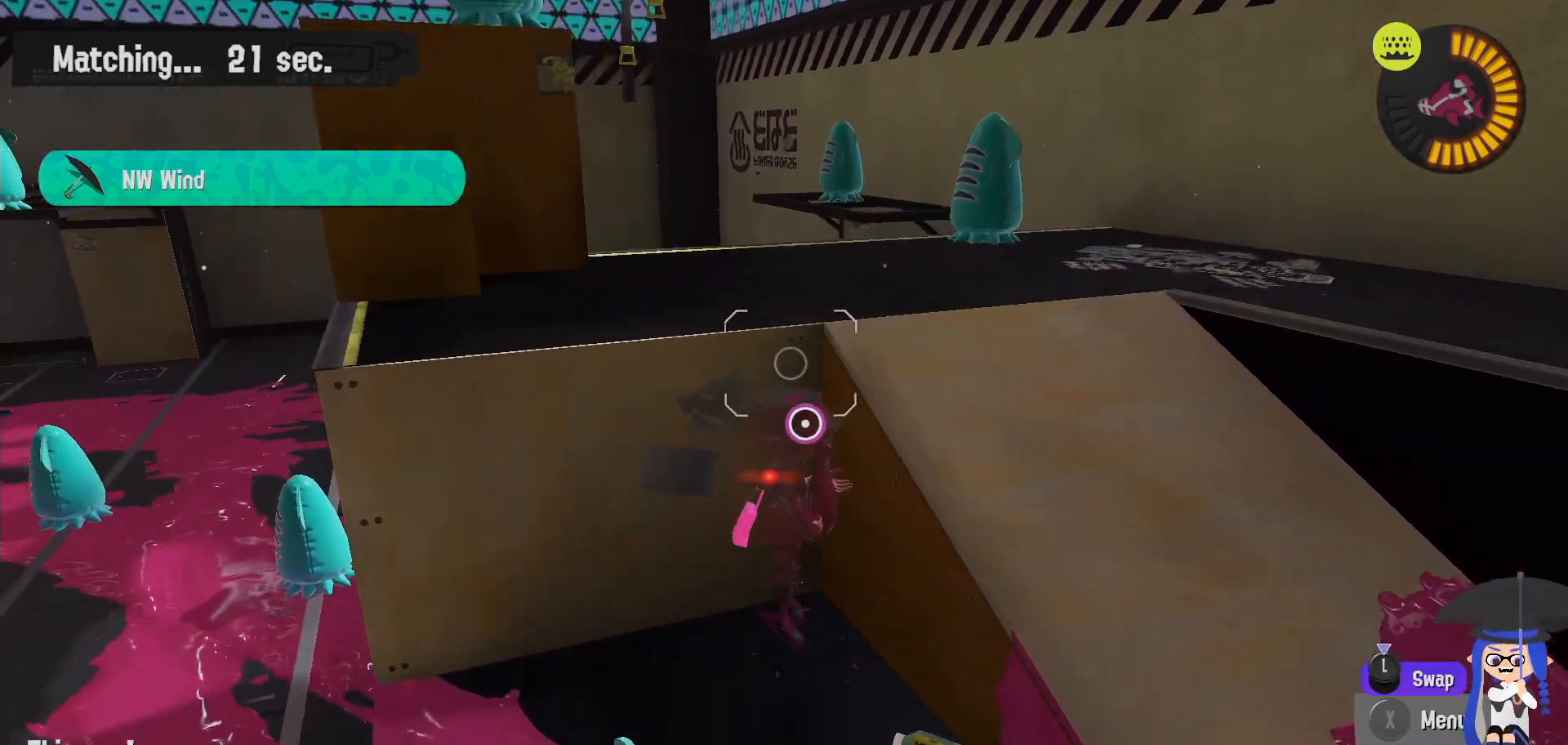
{"dt_ms": 500, "buttons": ["L2"], "left_stick": "up", "right_stick": "center", "events": [[117, "left_stick", "up"], [133, "L2", "down"], [133, "right_stick", "down-right"], [233, "right_stick", "center"]]}
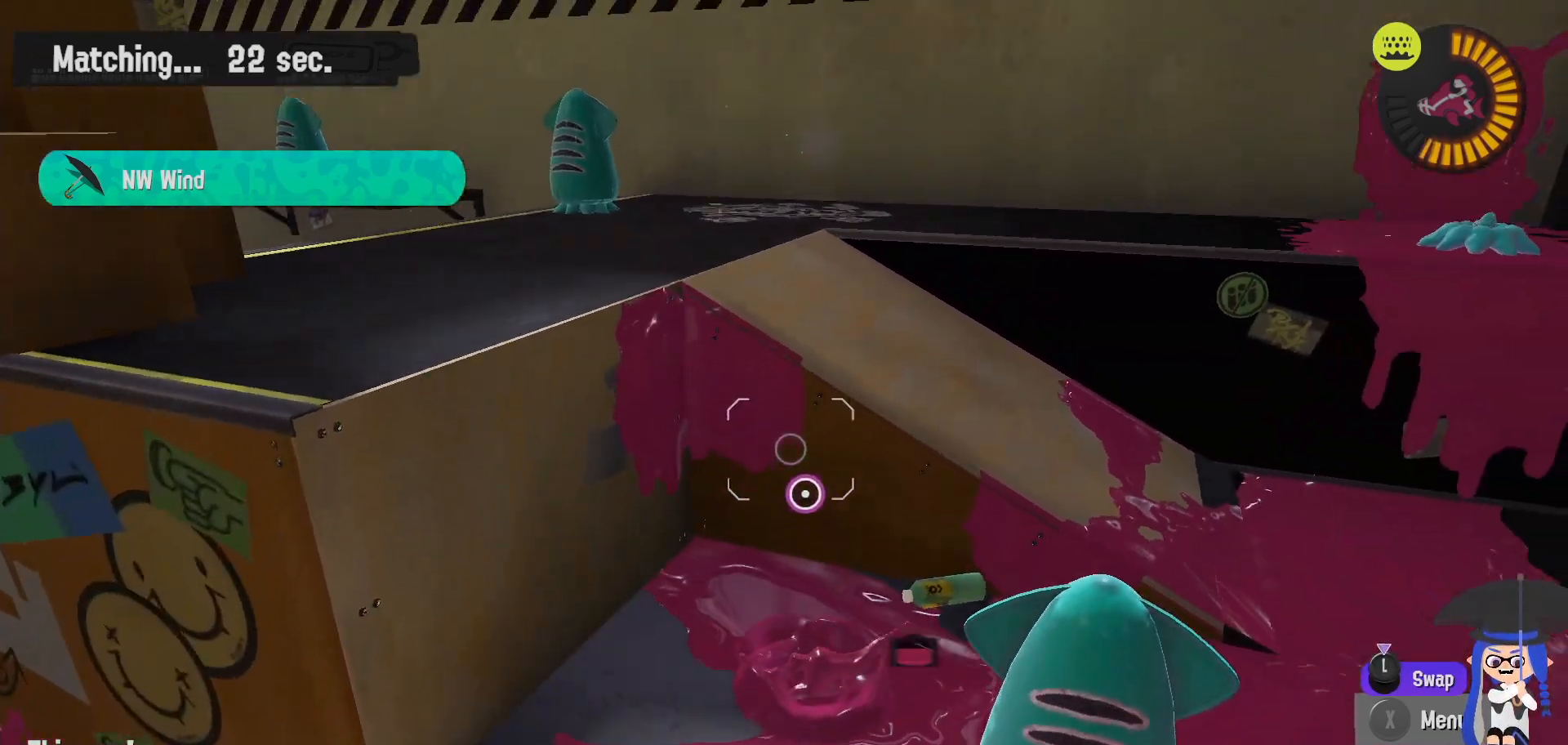
{"dt_ms": 500, "buttons": ["B"], "left_stick": "up", "right_stick": "center", "events": [[50, "B", "down"], [217, "B", "up"], [317, "B", "down"], [350, "B", "up"], [417, "B", "down"], [483, "L2", "up"]]}
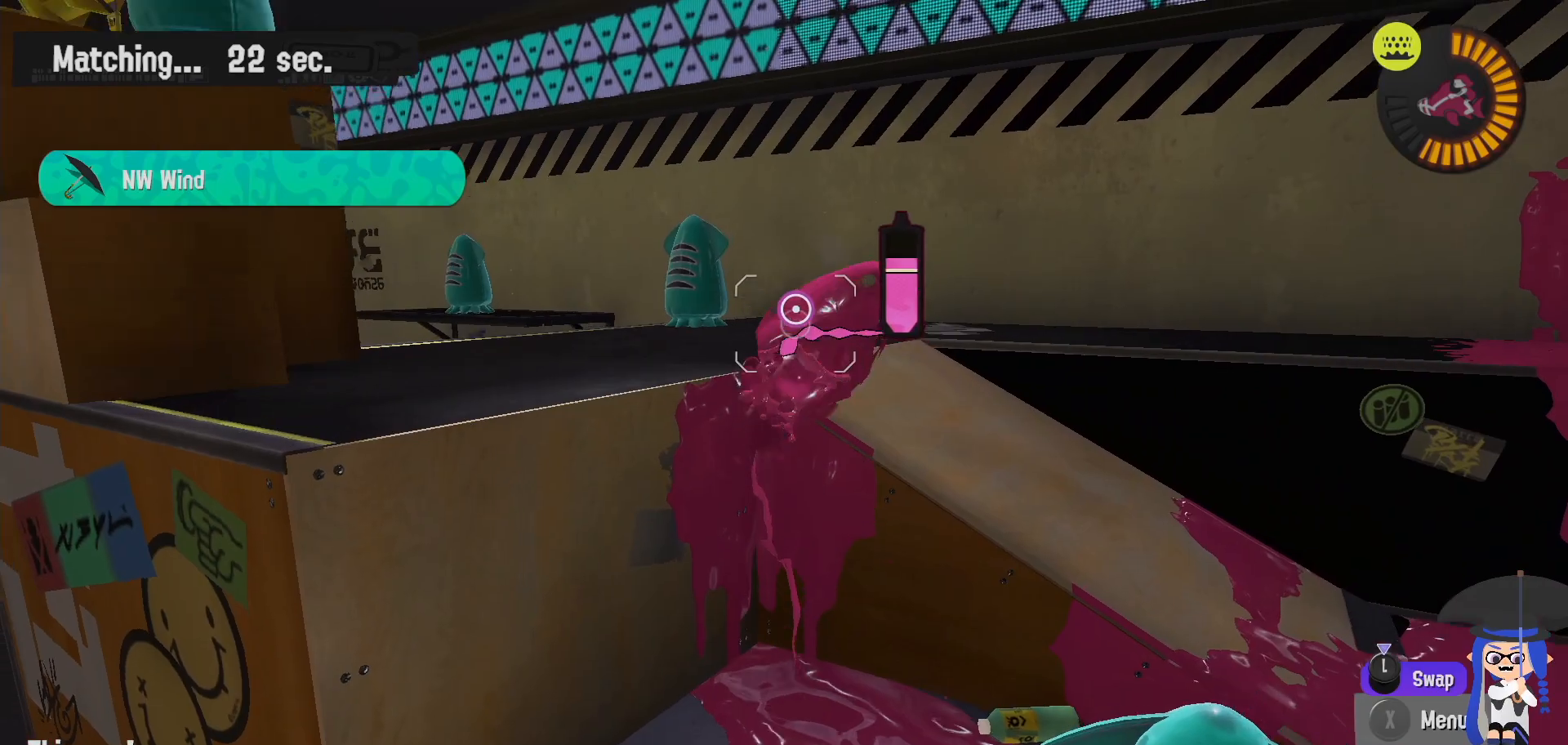
{"dt_ms": 500, "buttons": [], "left_stick": "up-left", "right_stick": "center", "events": [[67, "left_stick", "up-left"], [83, "B", "up"]]}
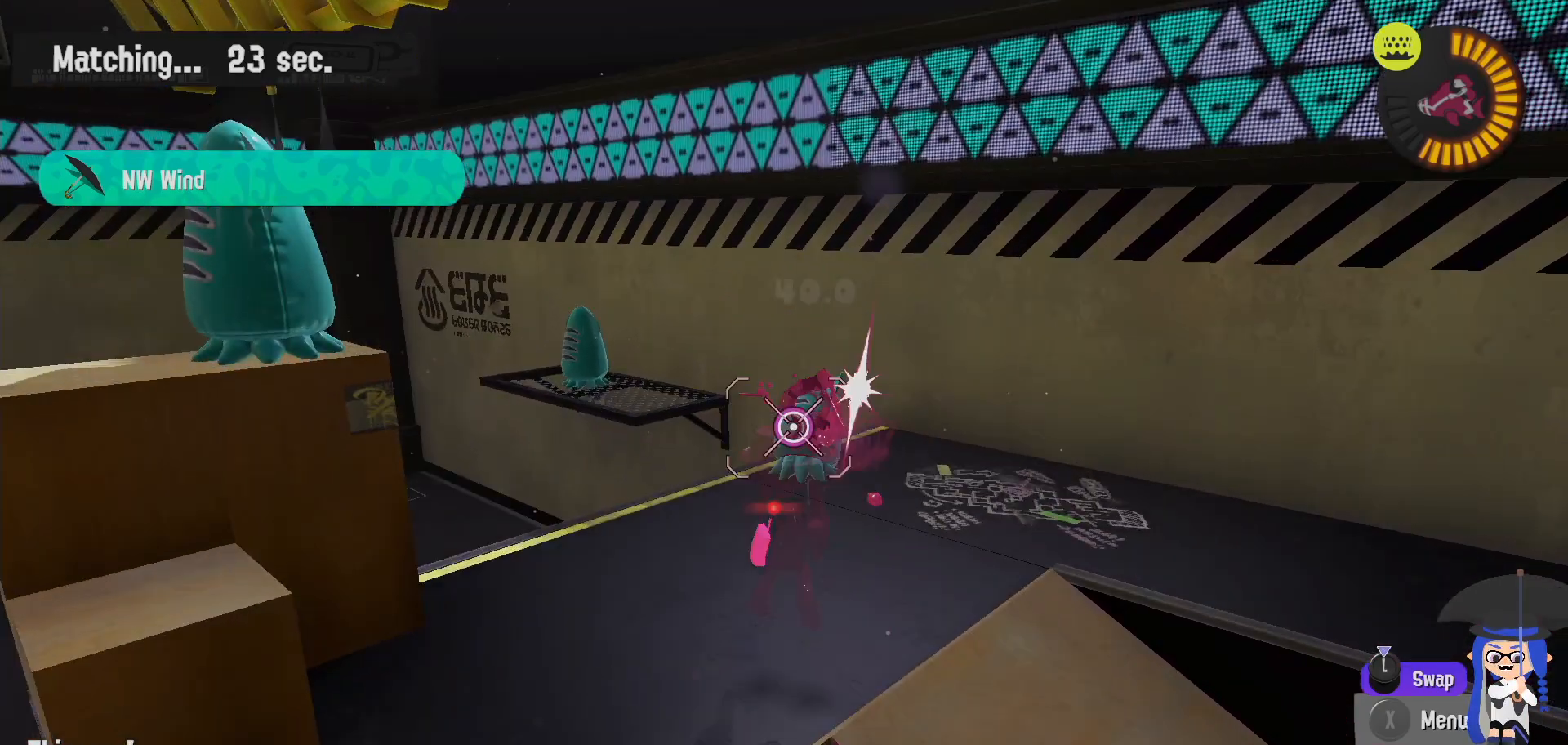
{"dt_ms": 500, "buttons": [], "left_stick": "down", "right_stick": "center", "events": [[117, "B", "down"], [167, "left_stick", "down-left"], [217, "left_stick", "down"], [367, "B", "up"]]}
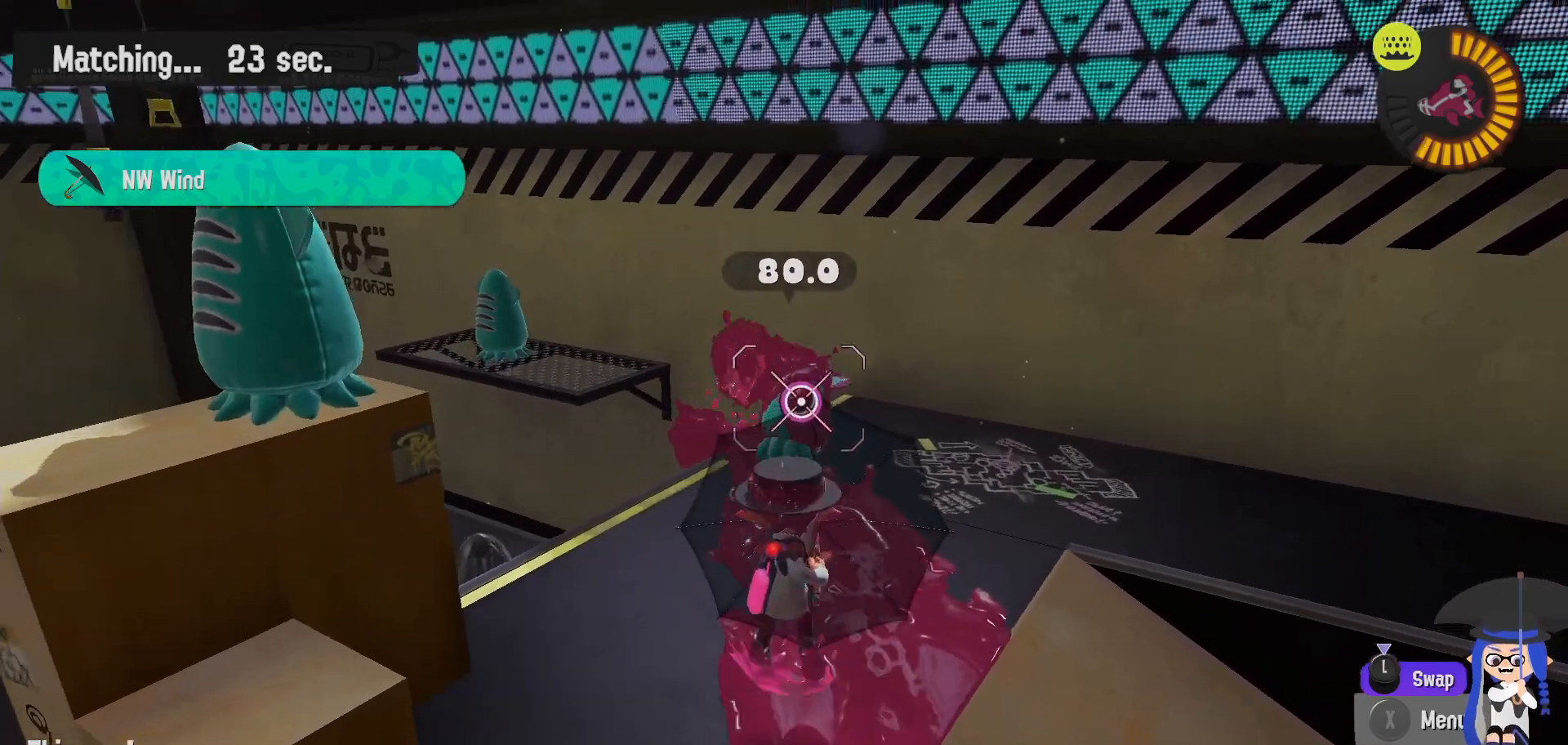
{"dt_ms": 500, "buttons": ["L2"], "left_stick": "up-right", "right_stick": "center", "events": [[167, "left_stick", "up"], [283, "L2", "down"], [283, "right_stick", "left"], [417, "left_stick", "up-right"], [433, "right_stick", "center"]]}
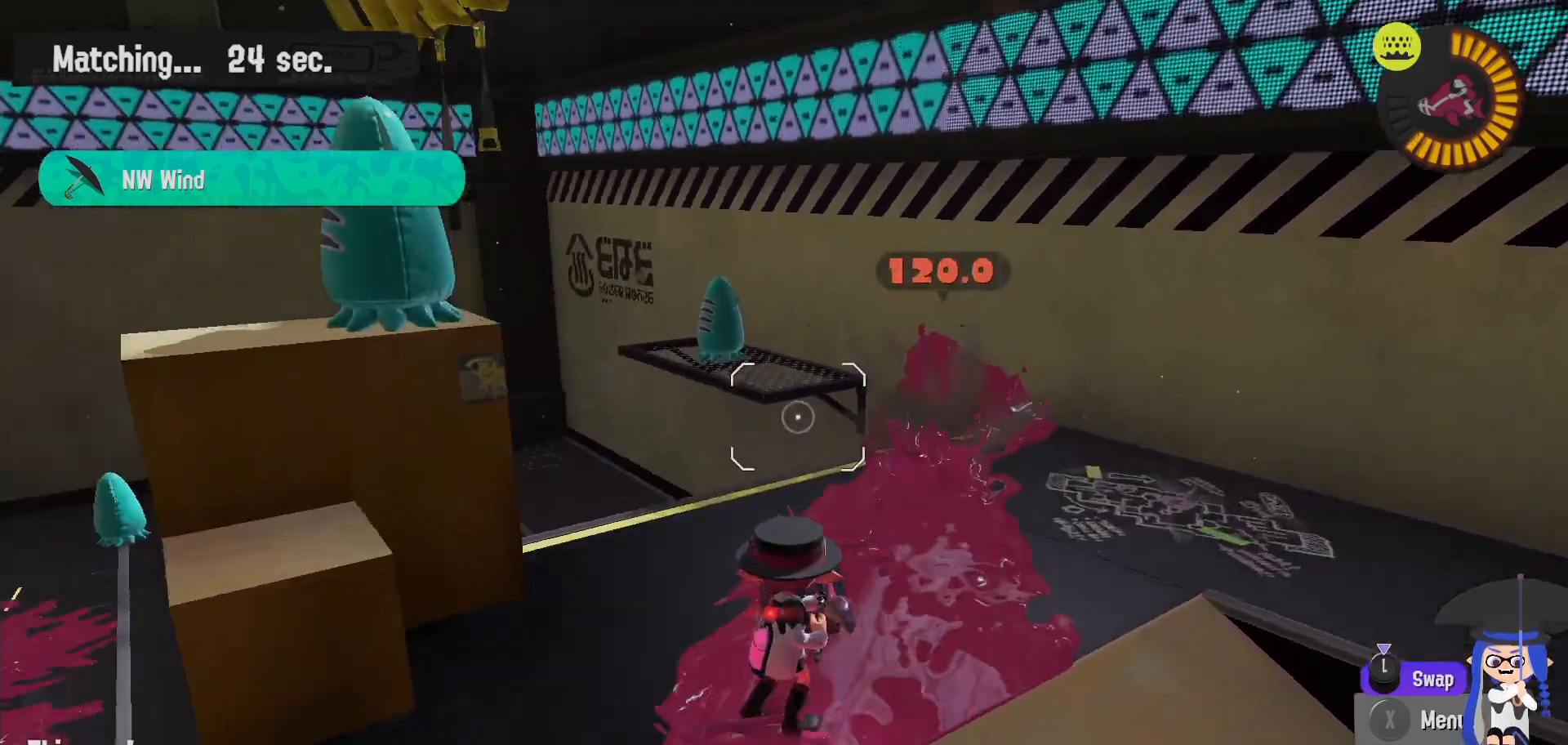
{"dt_ms": 500, "buttons": ["L2"], "left_stick": "up", "right_stick": "center", "events": [[100, "right_stick", "down-right"], [167, "right_stick", "center"], [200, "left_stick", "up"], [350, "right_stick", "left"], [483, "right_stick", "center"]]}
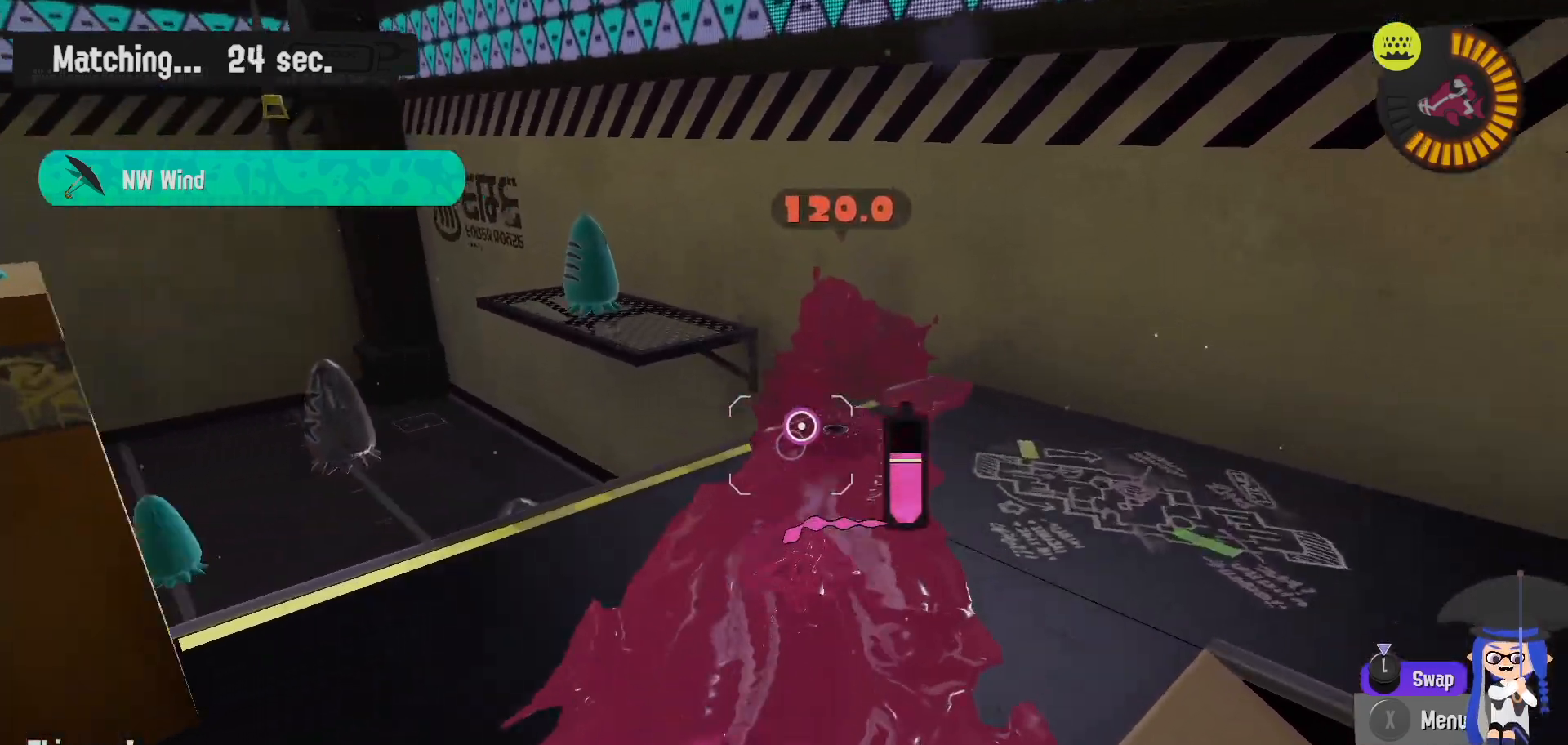
{"dt_ms": 500, "buttons": ["B", "L2"], "left_stick": "up", "right_stick": "center", "events": [[50, "left_stick", "up-right"], [183, "left_stick", "right"], [317, "B", "down"], [317, "left_stick", "up"]]}
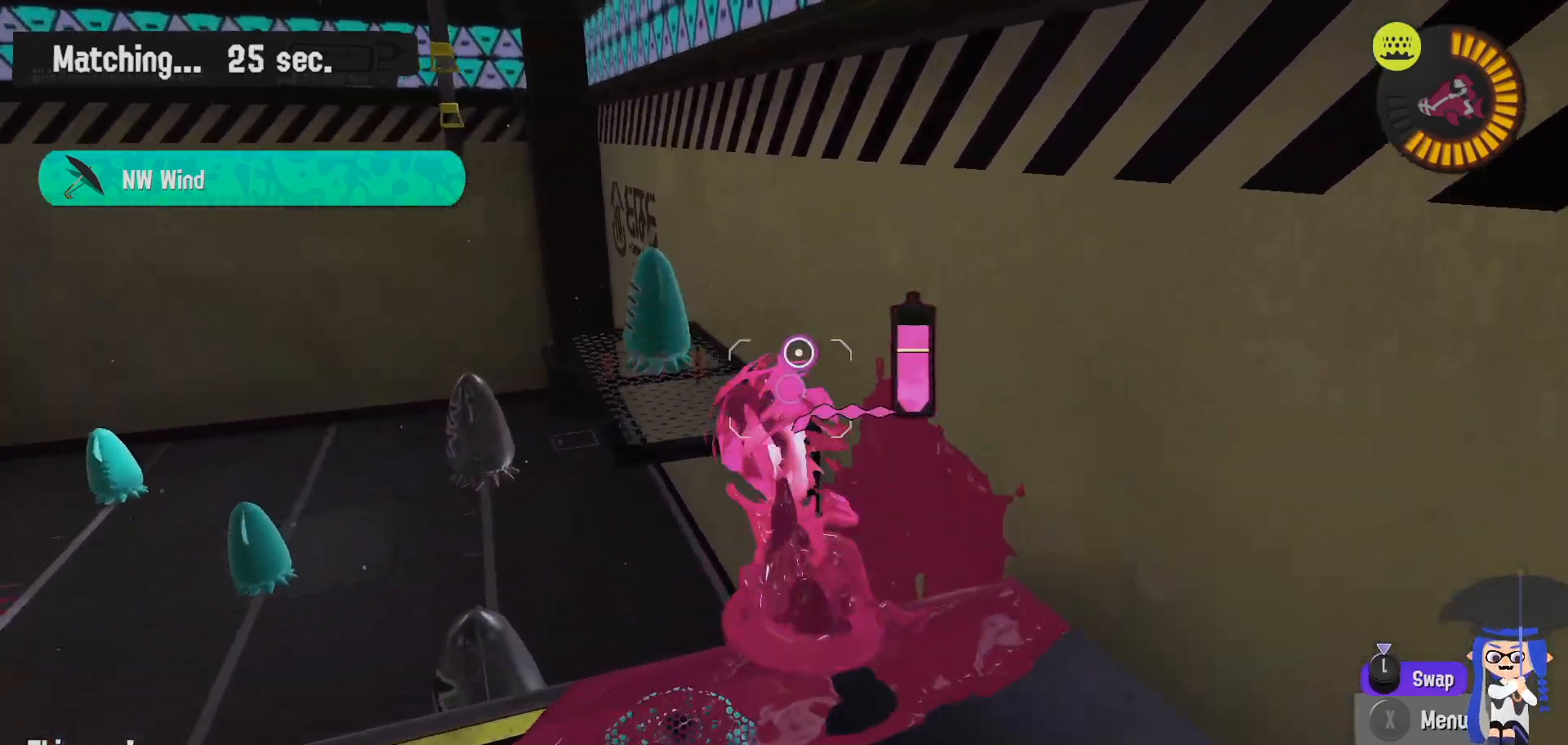
{"dt_ms": 500, "buttons": [], "left_stick": "up", "right_stick": "center", "events": [[200, "L2", "up"], [367, "B", "up"]]}
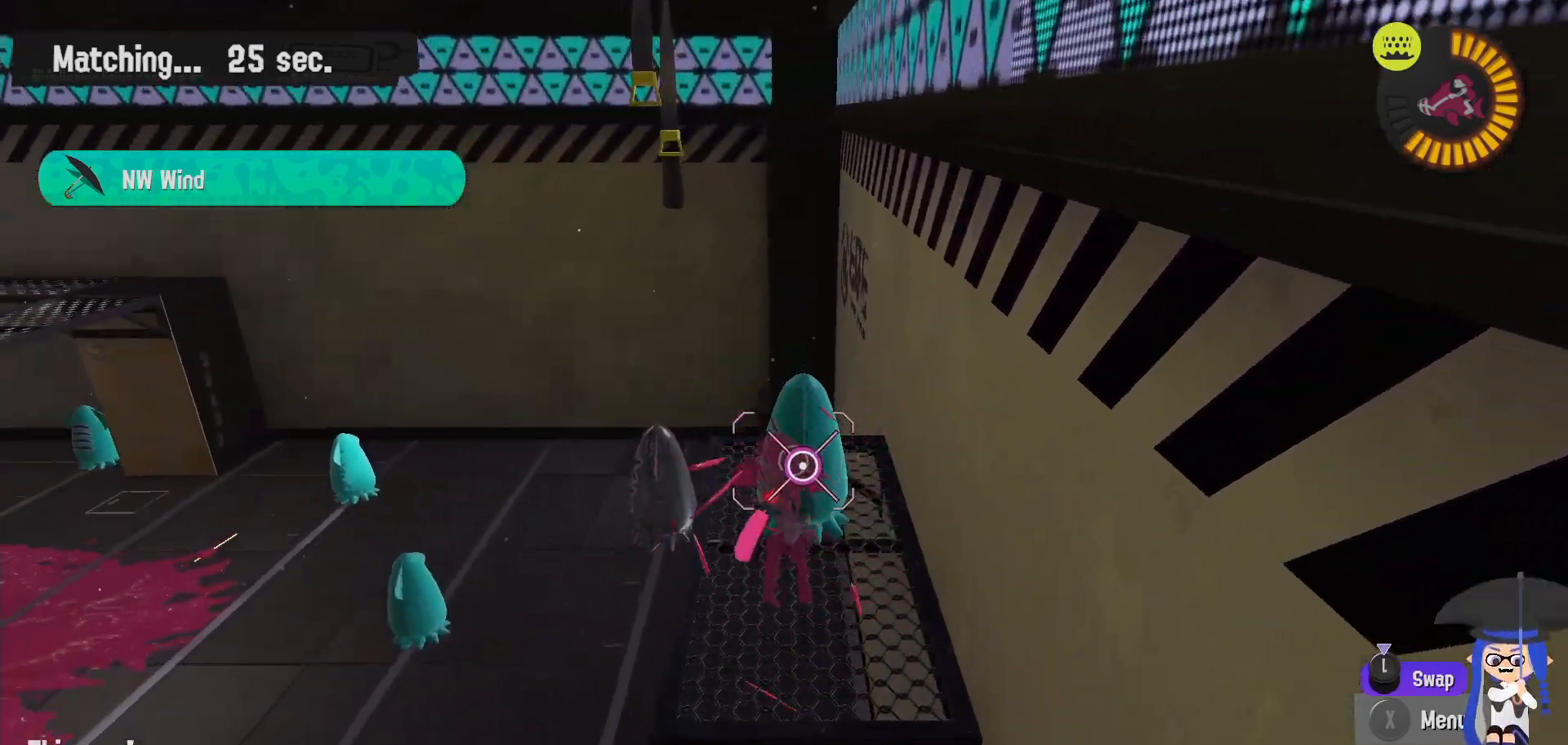
{"dt_ms": 500, "buttons": ["B"], "left_stick": "down", "right_stick": "center", "events": [[183, "B", "down"], [333, "left_stick", "down-right"], [383, "left_stick", "down"]]}
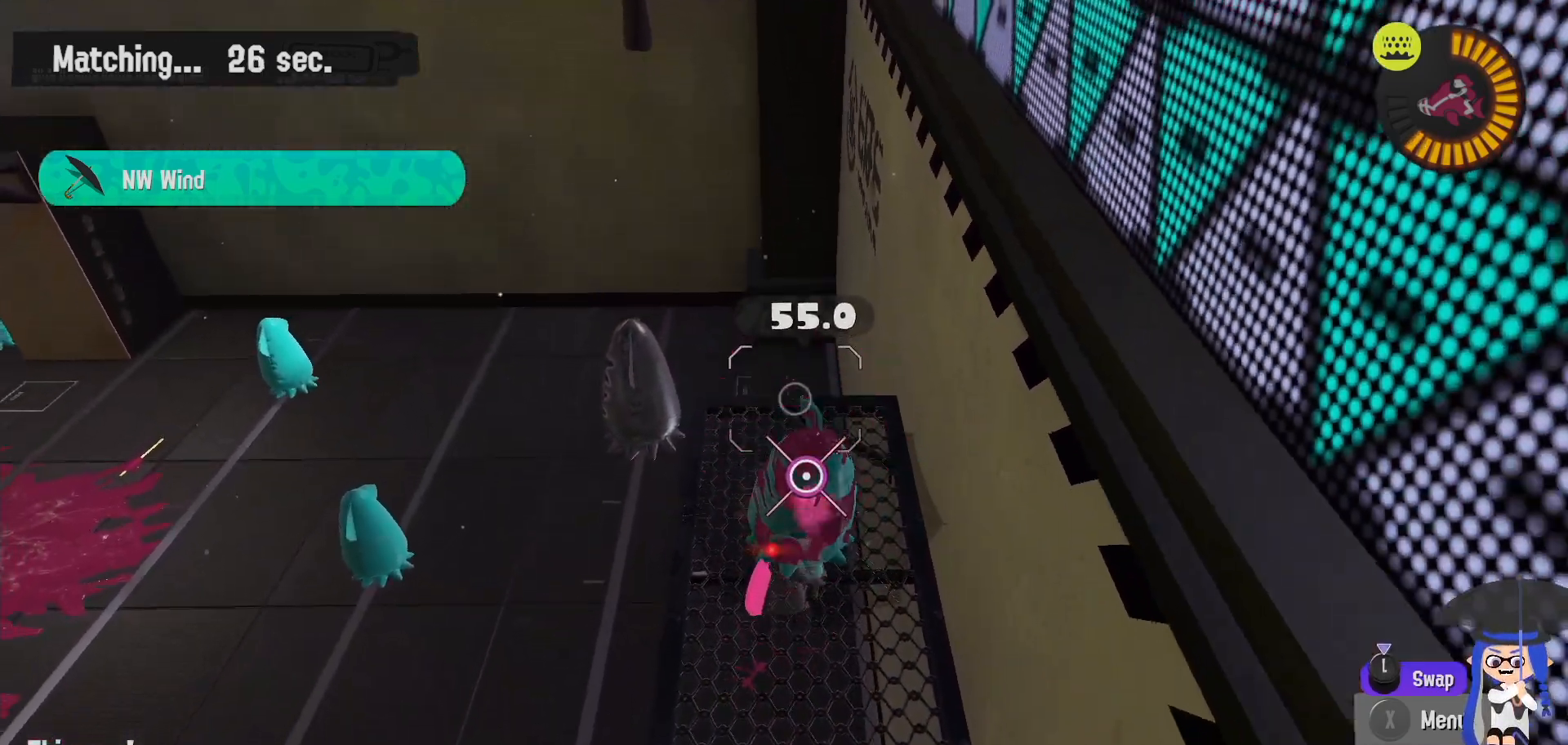
{"dt_ms": 500, "buttons": [], "left_stick": "down-right", "right_stick": "down-right", "events": [[33, "B", "up"], [433, "left_stick", "down-right"], [467, "right_stick", "down-right"]]}
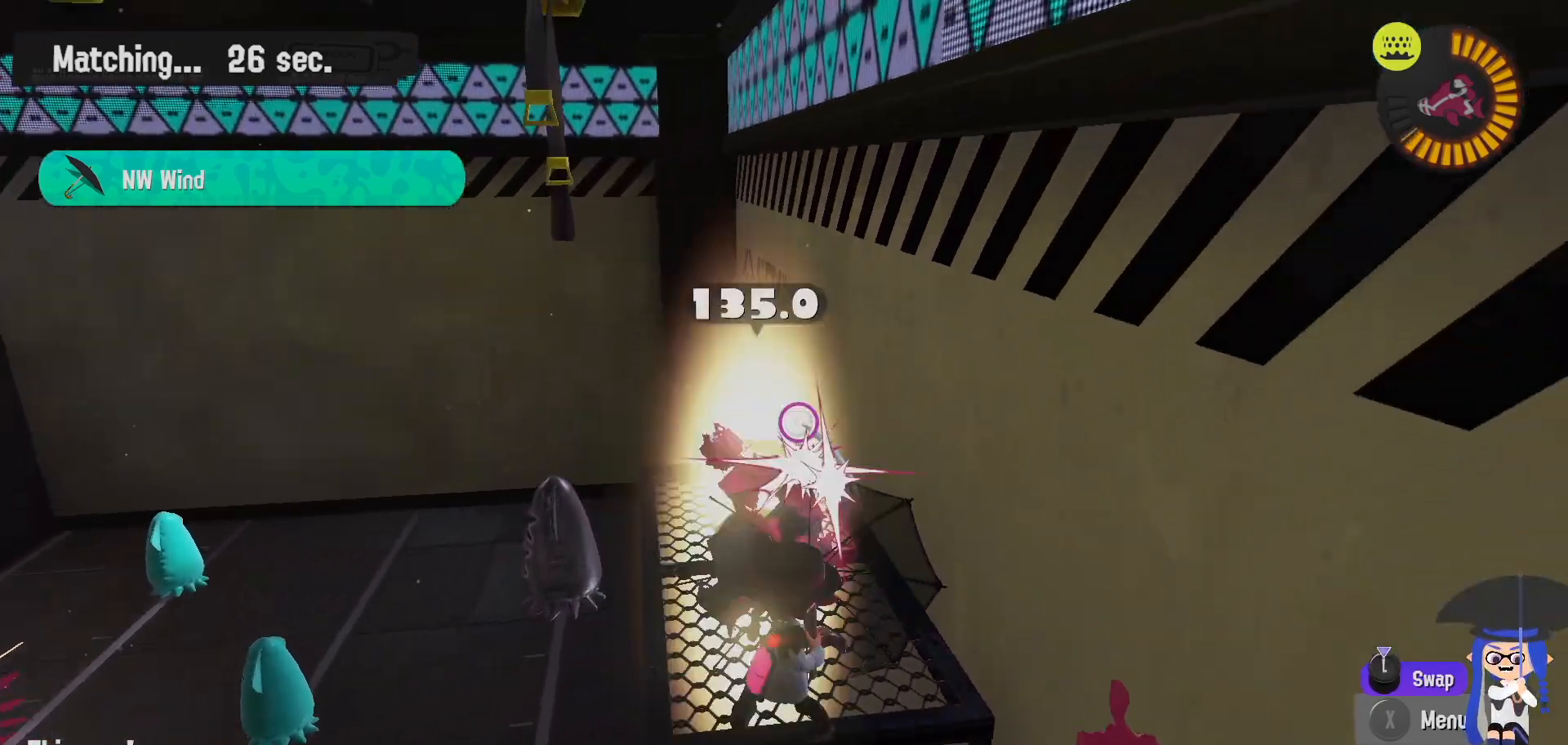
{"dt_ms": 500, "buttons": ["L2"], "left_stick": "up-right", "right_stick": "center", "events": [[33, "left_stick", "right"], [133, "B", "down"], [133, "right_stick", "center"], [267, "B", "up"], [400, "left_stick", "up-right"], [483, "L2", "down"]]}